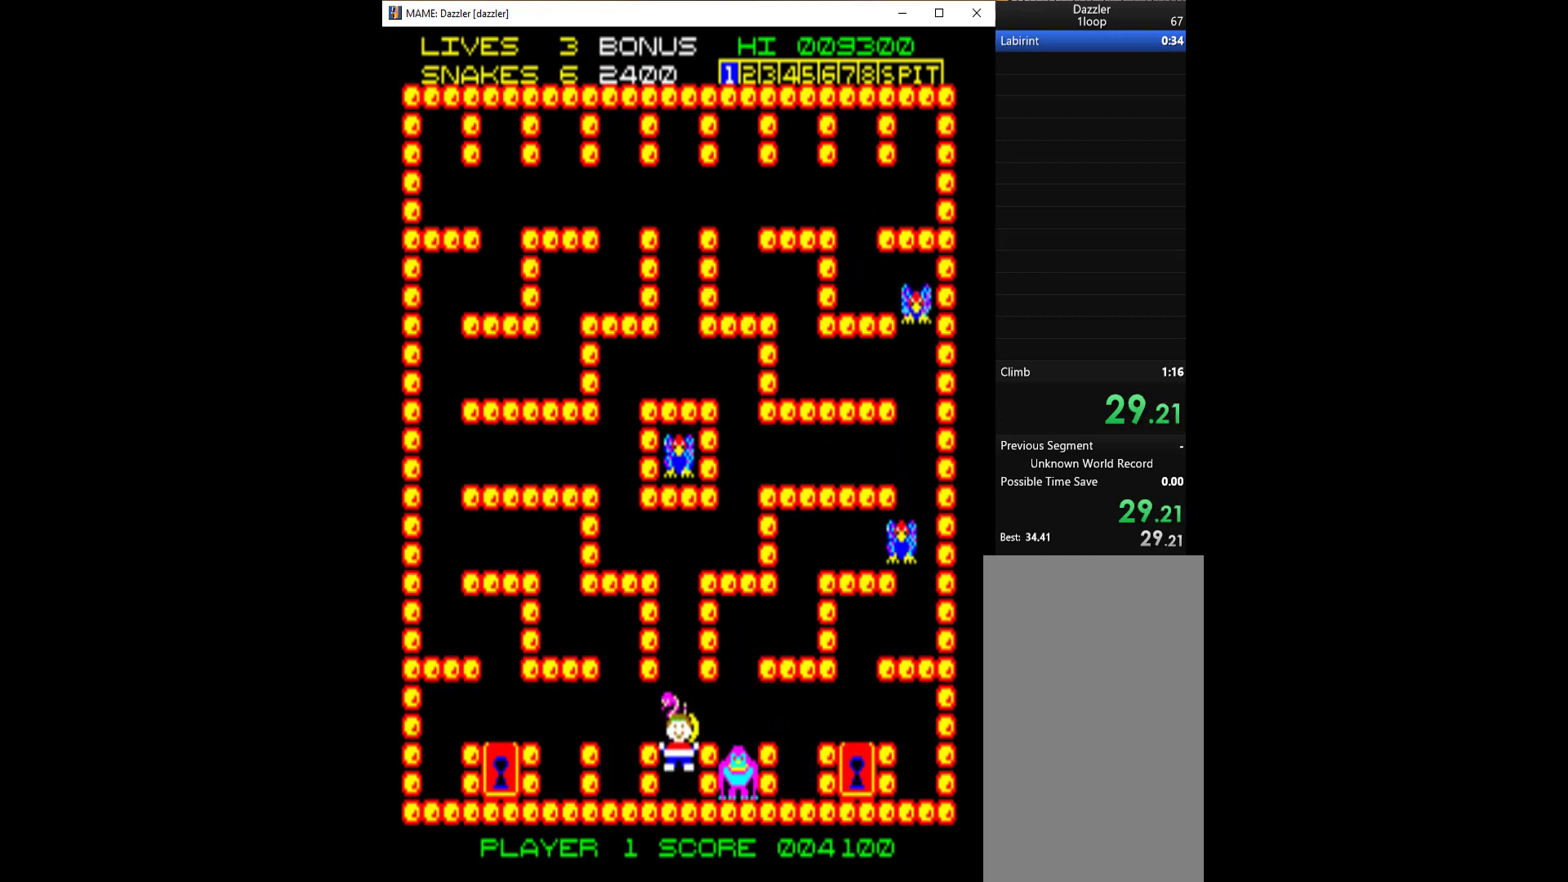
Gameplay with keyboard; each line is a JSON object with the keys held at the frame after it. "events" lists presses ("down") and releases ("up") of "1", "2", "3", "4", "a", "alt", "c", "ctrl", "d", "down", "e", "left", "q", "r", "right", "s", "shift", "space", "tab", "up", "w", "x" and "z" between this image and that frame as [ms after this image, input, new state], when the widget could be followed in between. No other keys are recorded. Mouse input is not recorded.
{"keys": ["right"], "events": [[100, "down", "up"], [200, "up", "down"], [367, "right", "down"], [367, "up", "up"]]}
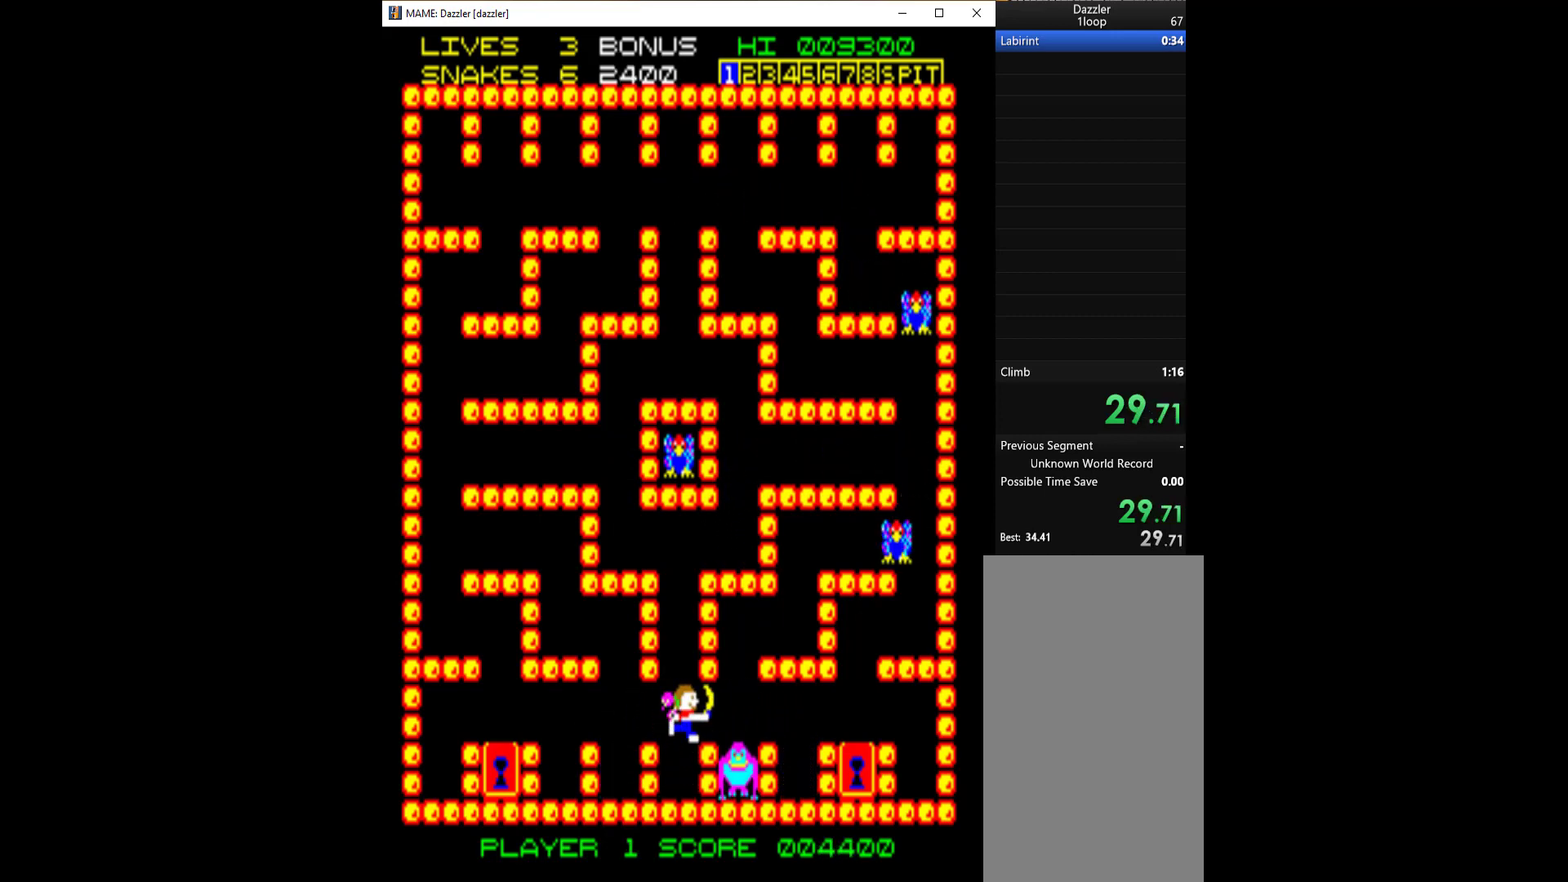
{"keys": ["right"], "events": []}
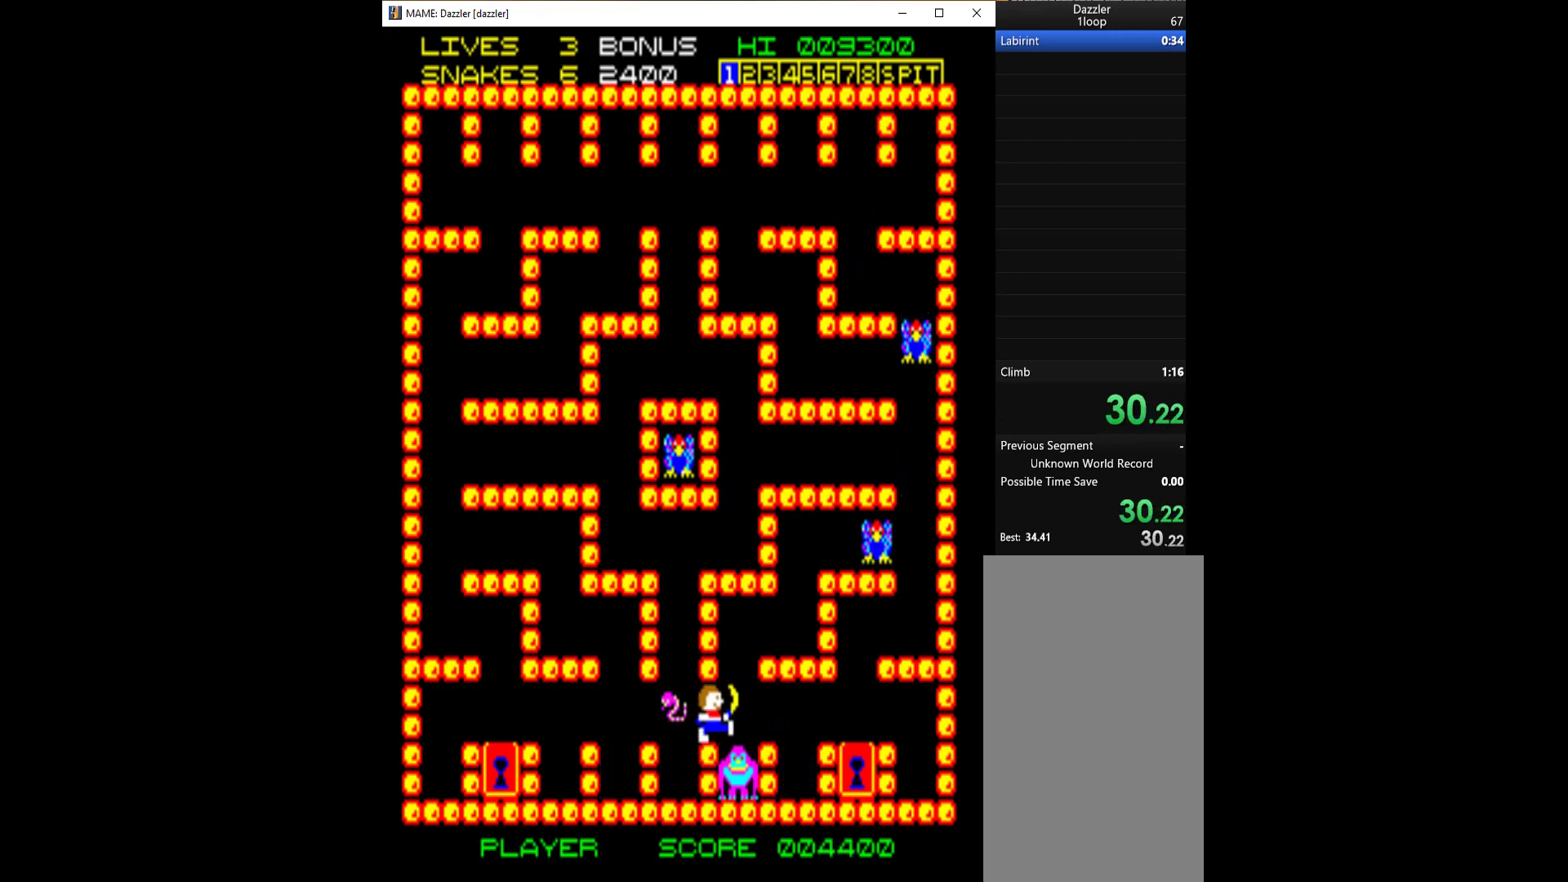
{"keys": [], "events": [[200, "right", "up"]]}
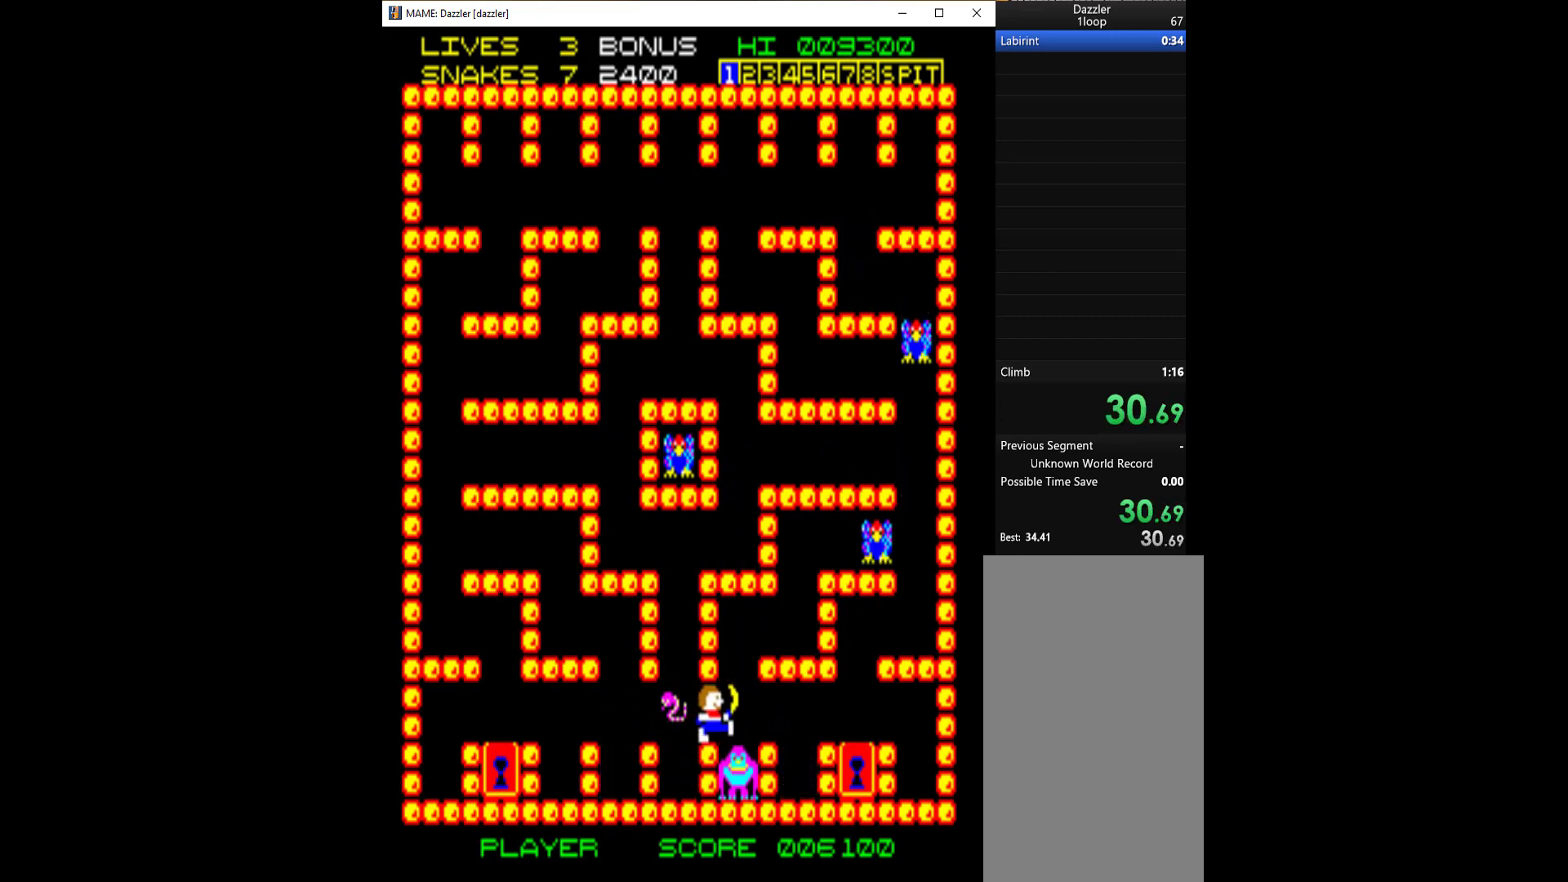
{"keys": ["1"], "events": [[467, "1", "down"]]}
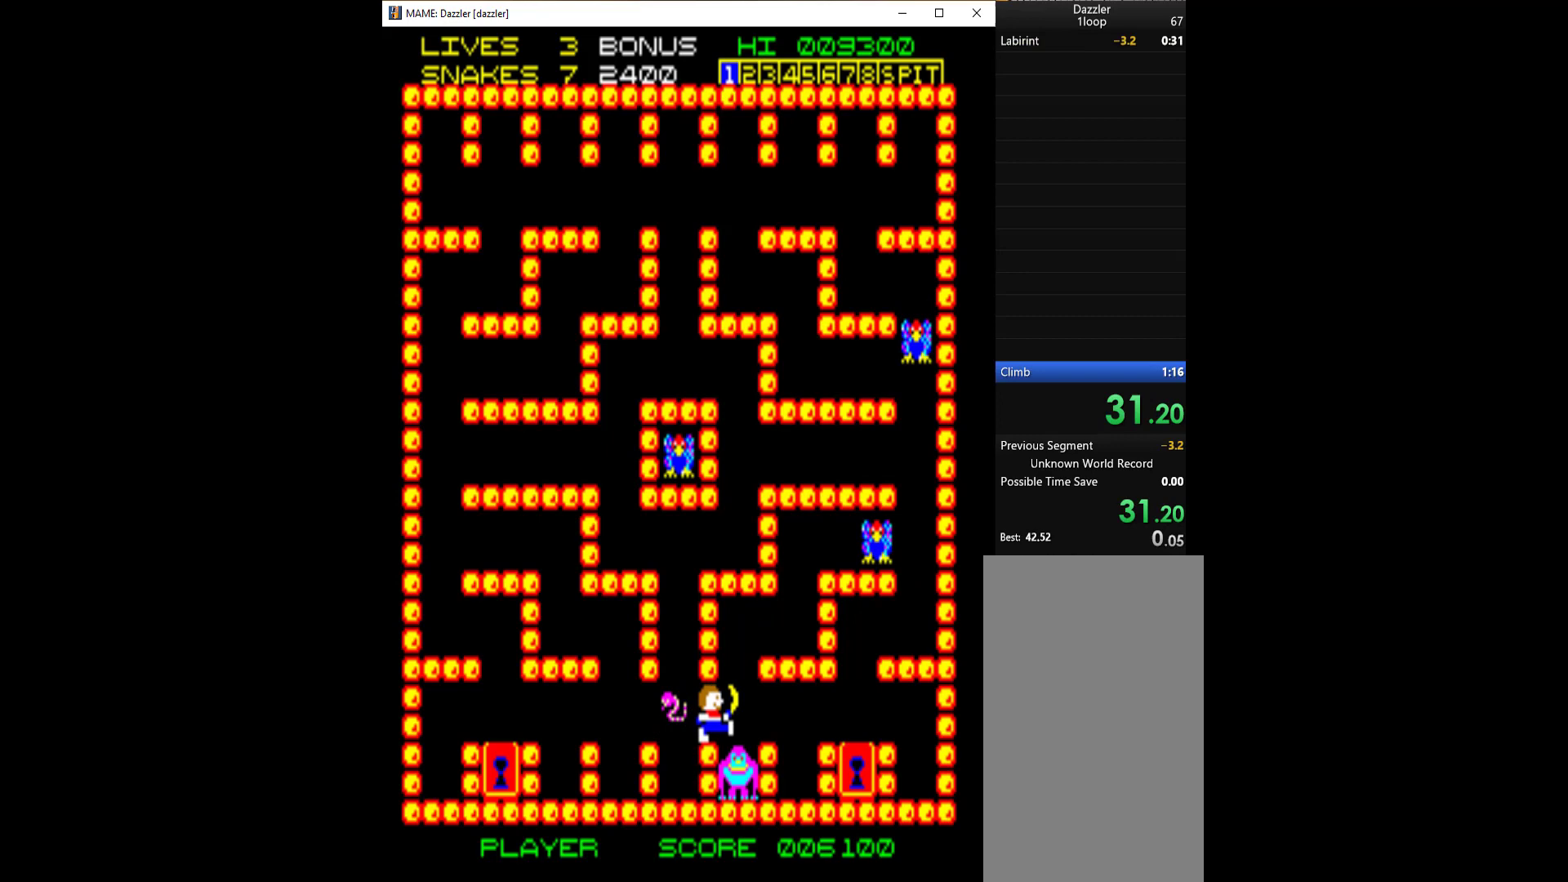
{"keys": [], "events": [[33, "1", "up"]]}
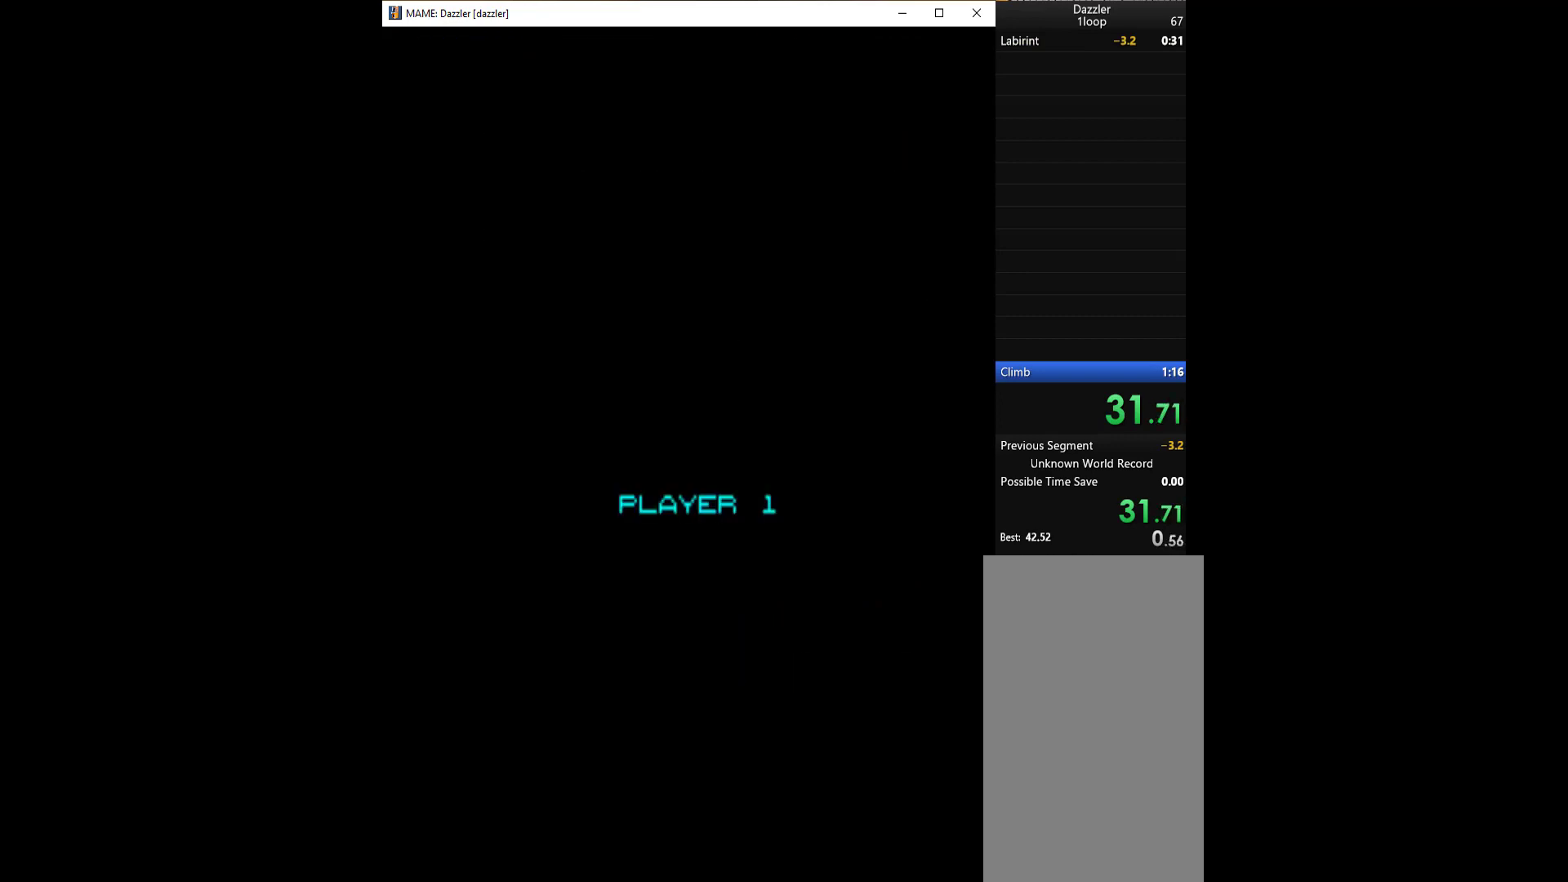
{"keys": ["right"], "events": [[400, "right", "down"]]}
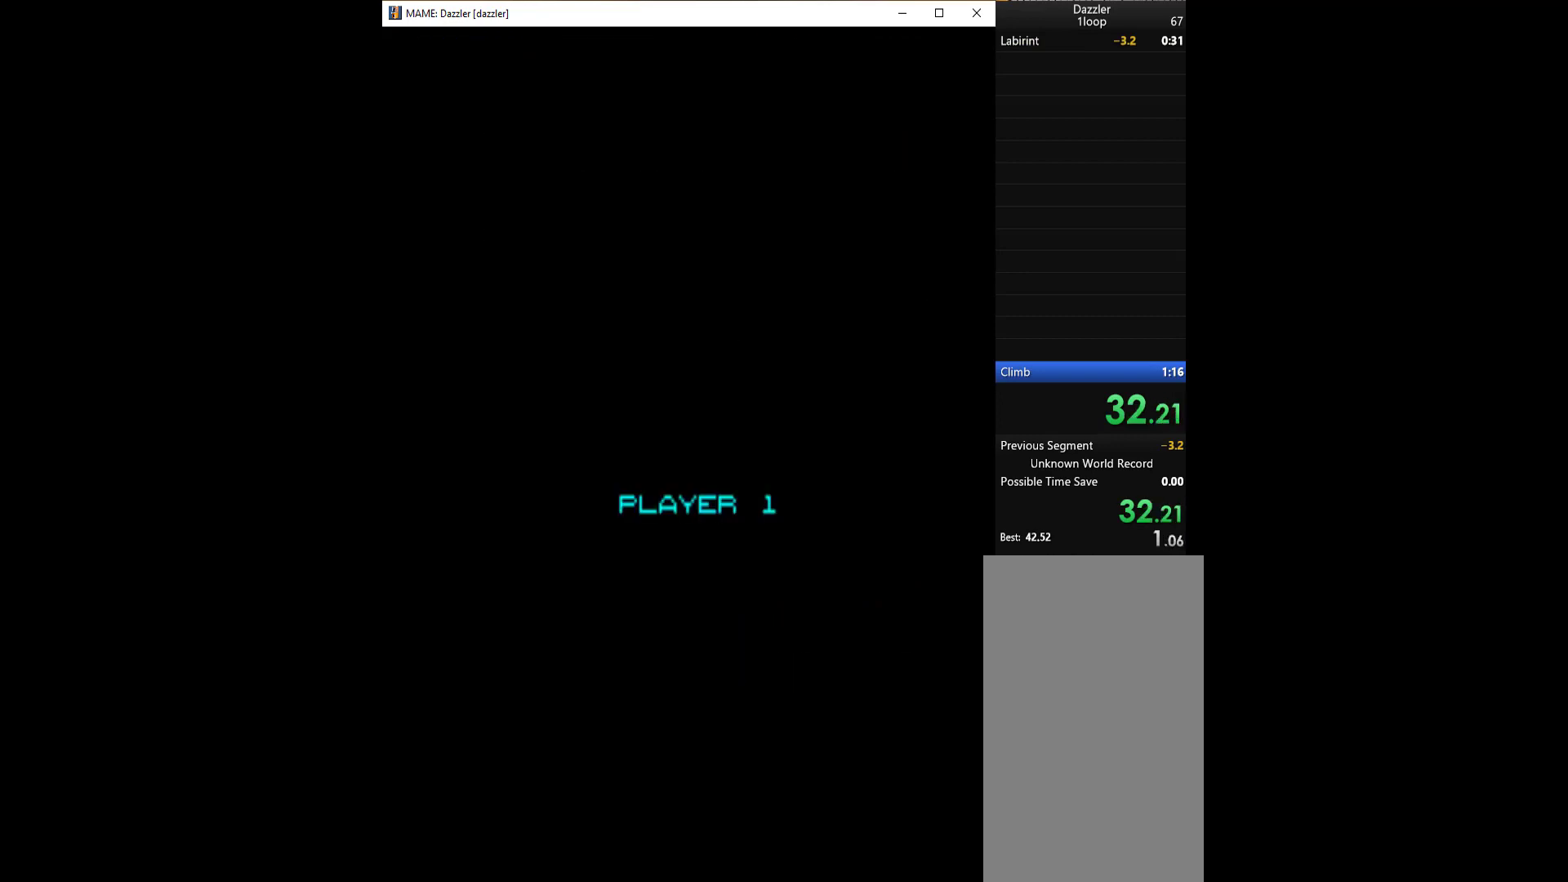
{"keys": ["right"], "events": []}
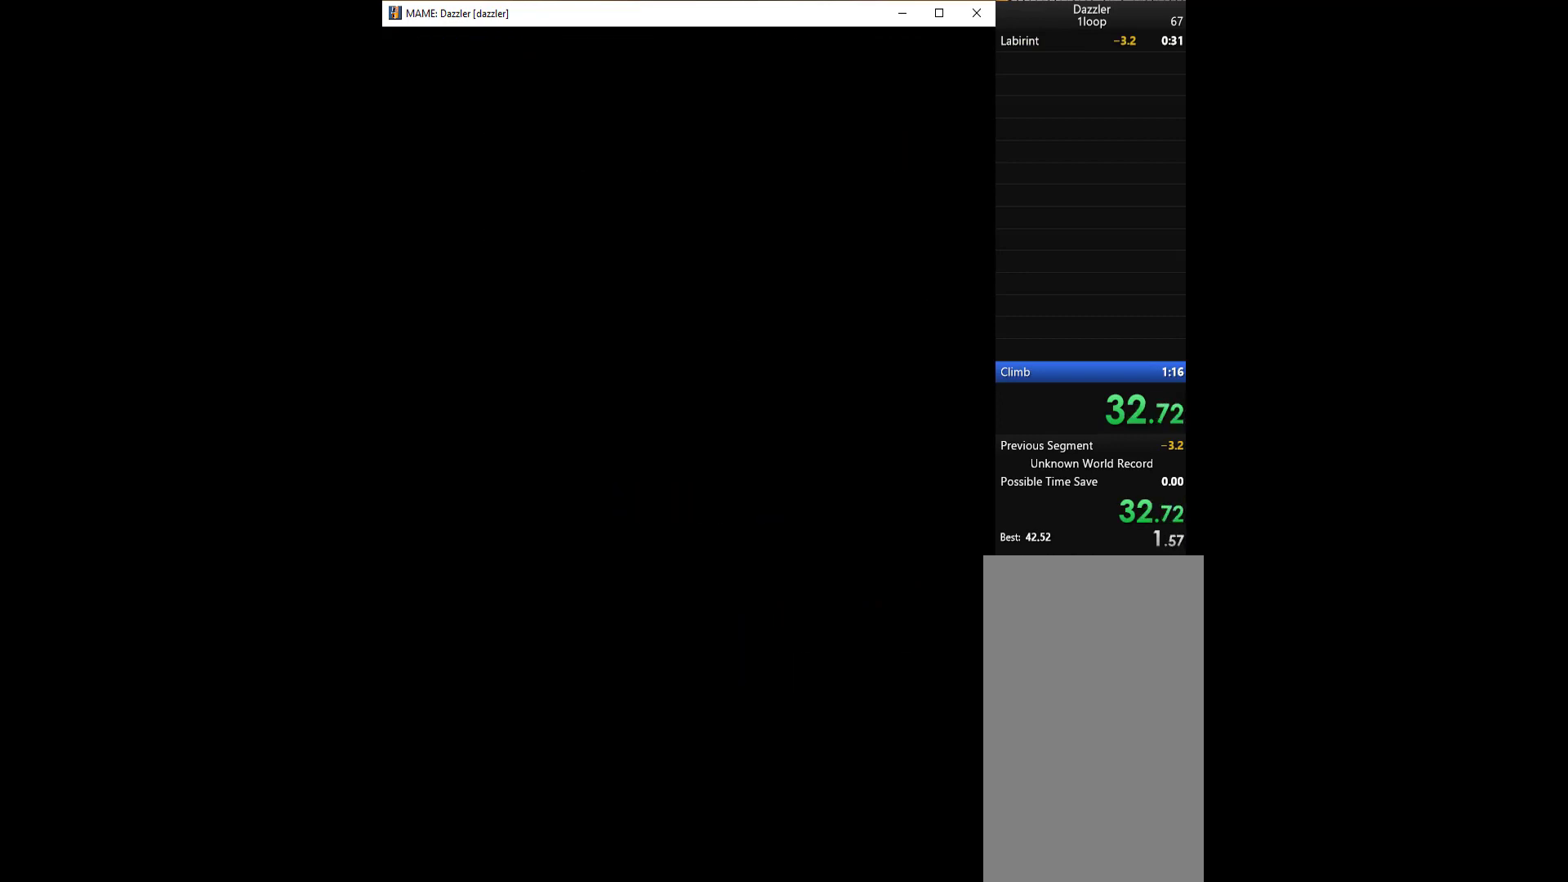
{"keys": ["right"], "events": []}
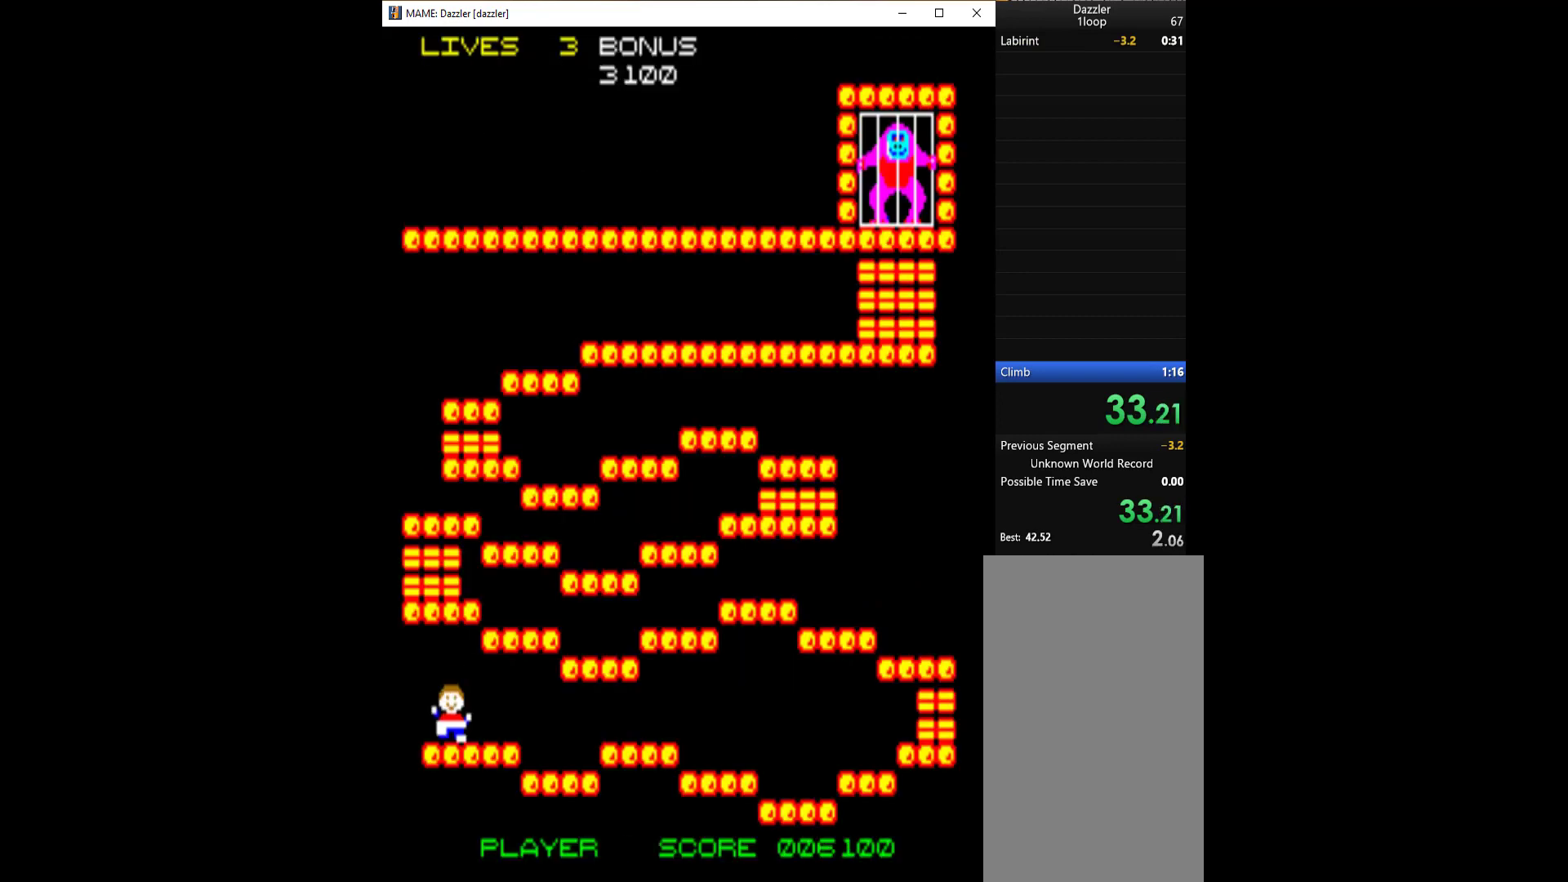
{"keys": ["right"], "events": []}
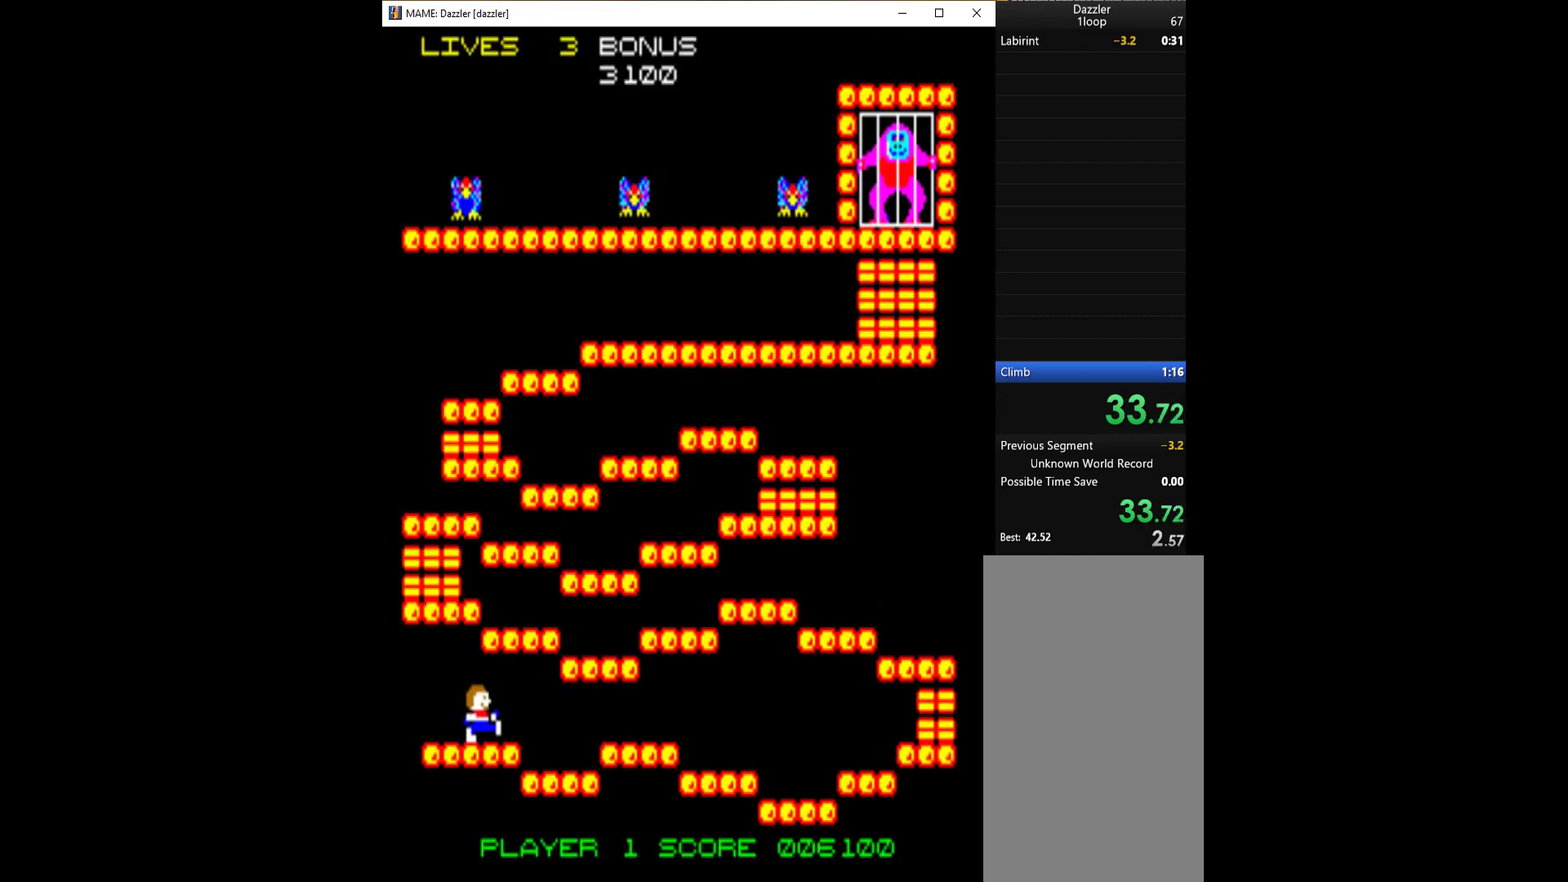
{"keys": ["q", "right"], "events": [[433, "q", "down"]]}
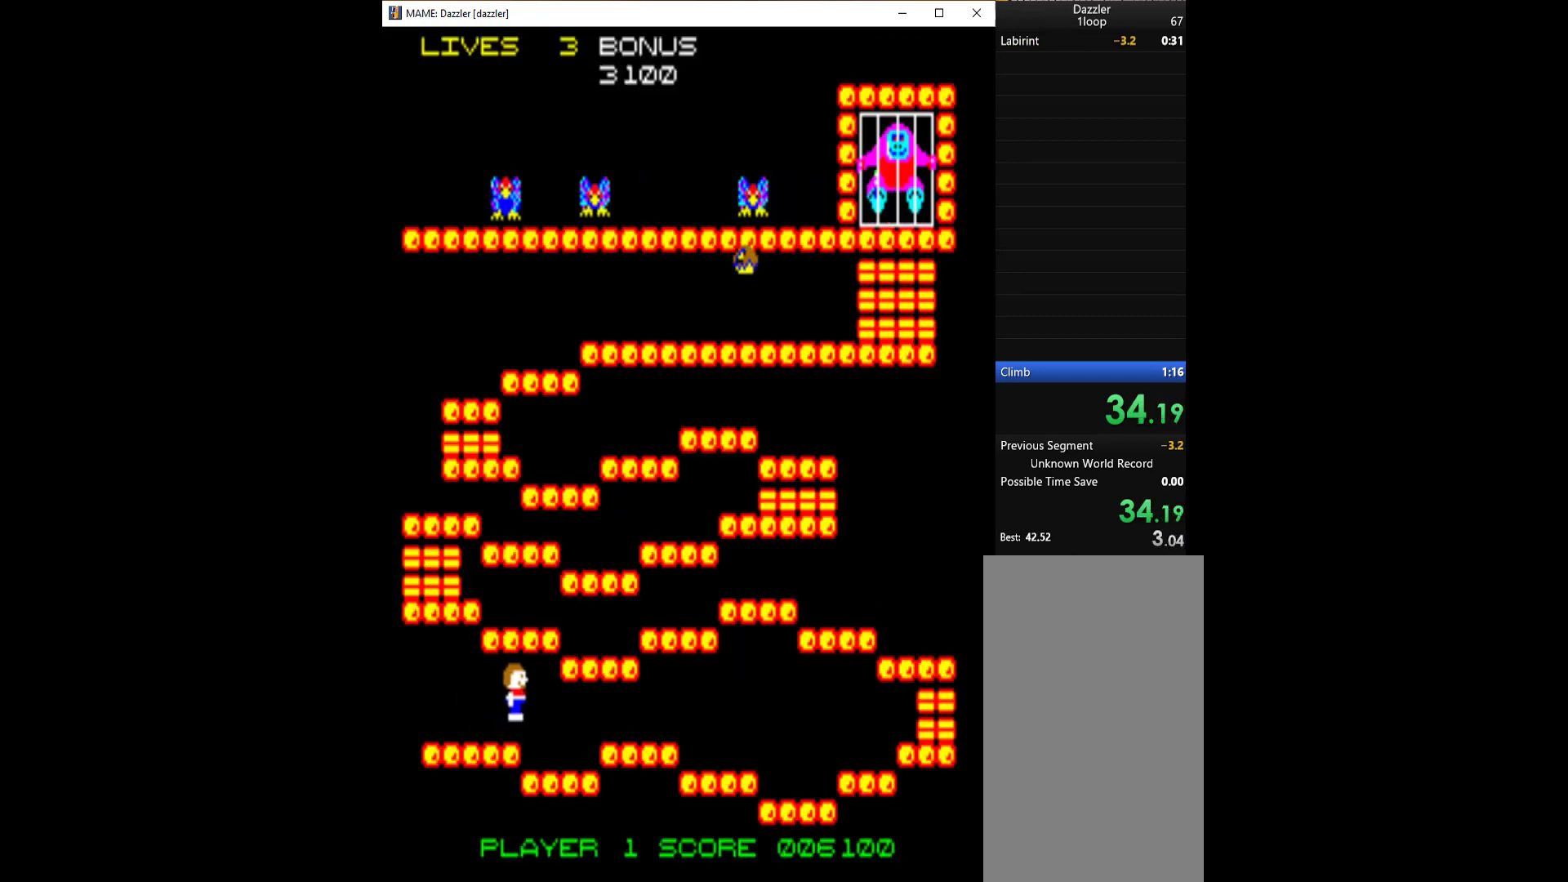
{"keys": ["right"], "events": [[233, "q", "up"]]}
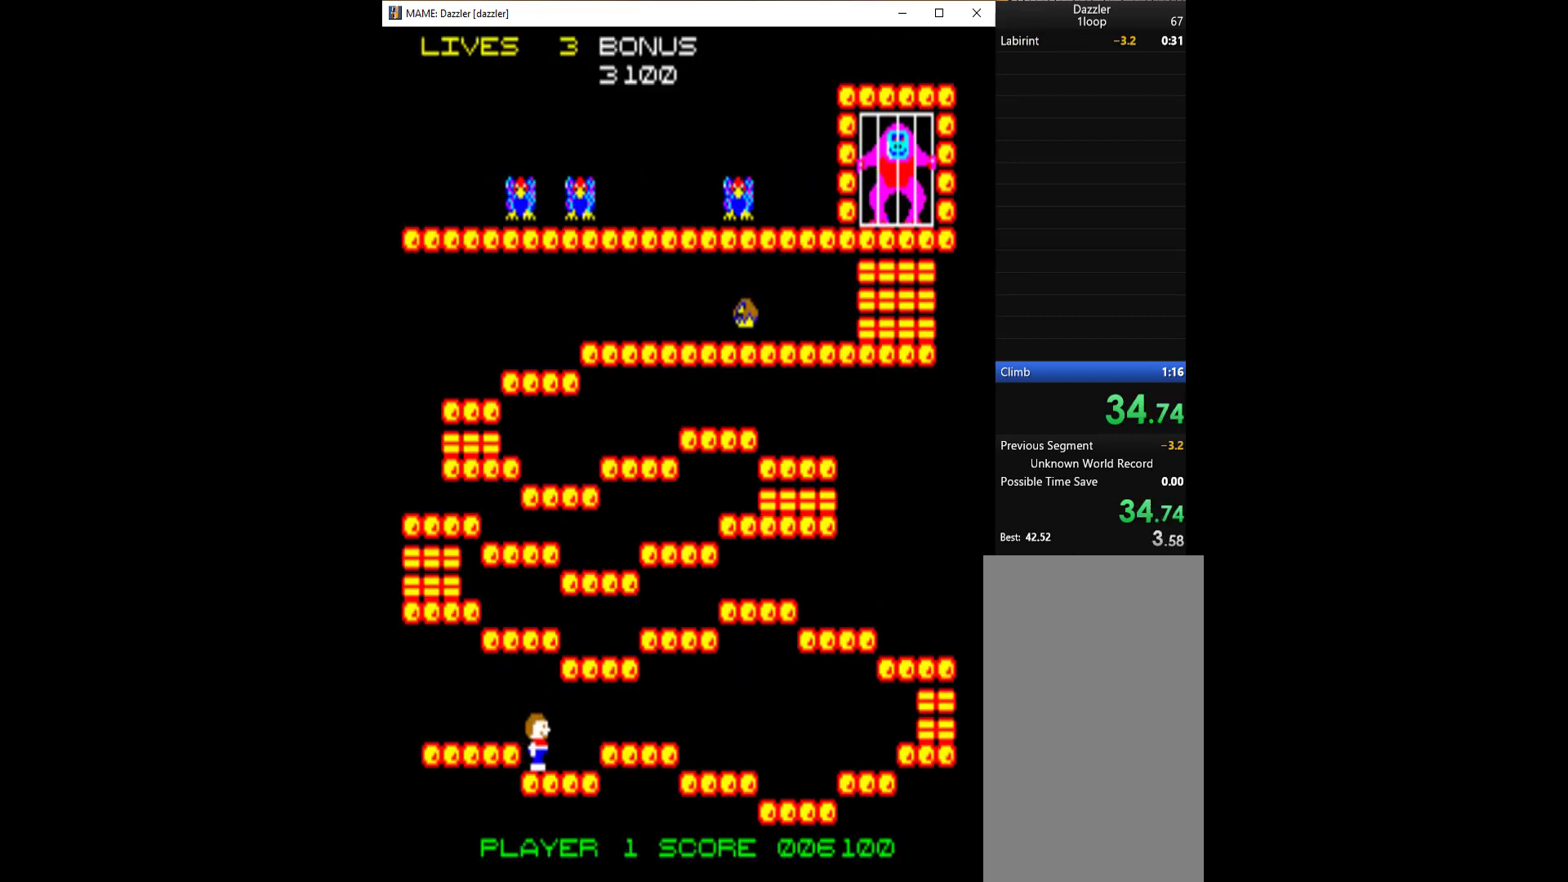
{"keys": ["right"], "events": []}
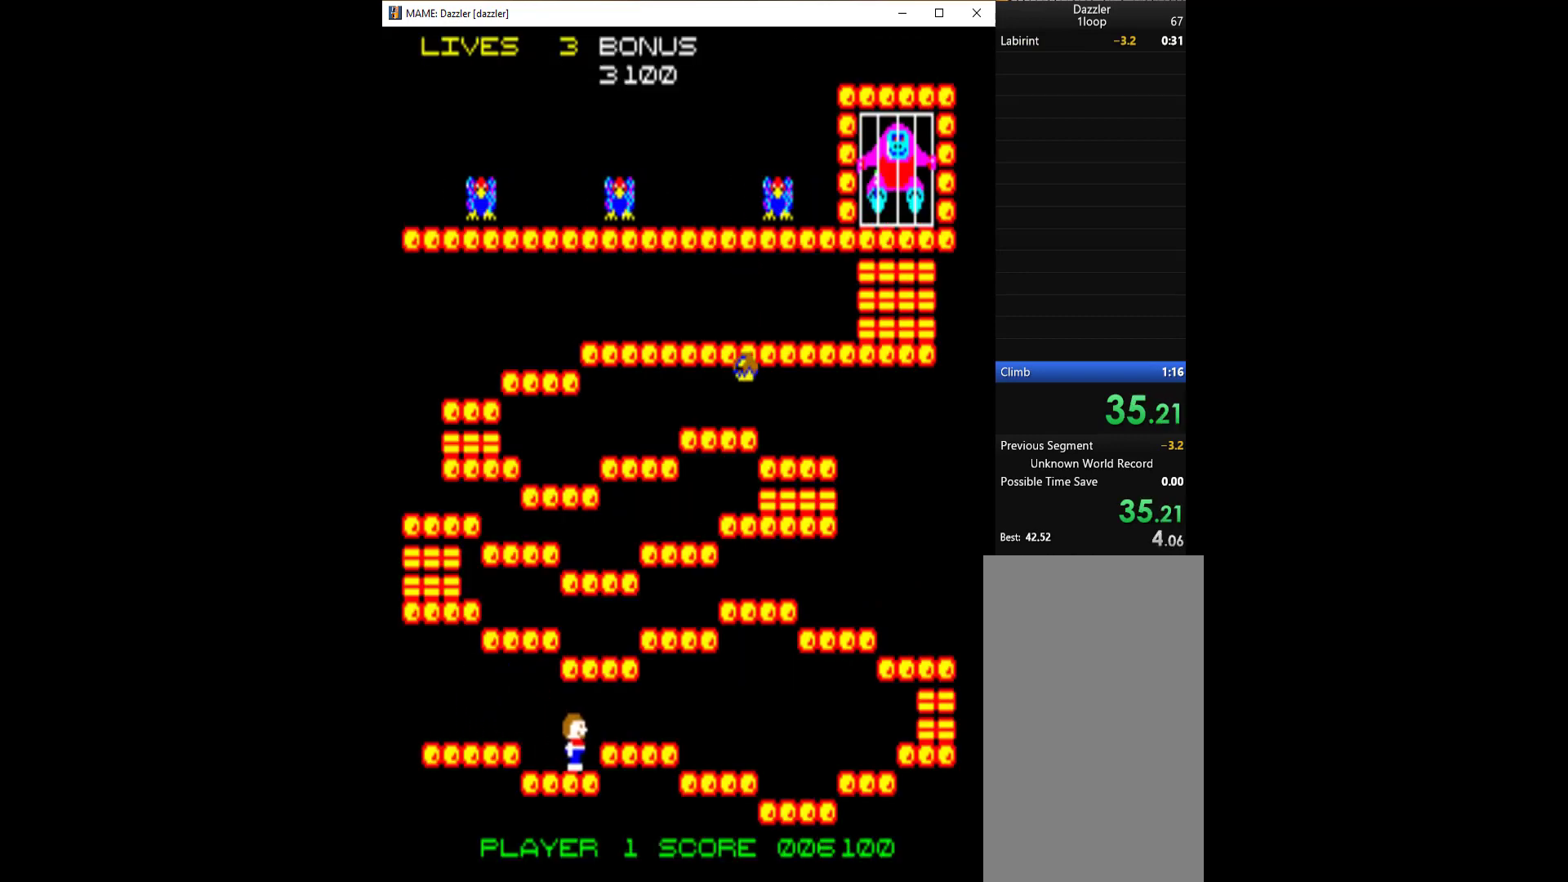
{"keys": ["right"], "events": [[33, "q", "down"], [333, "q", "up"]]}
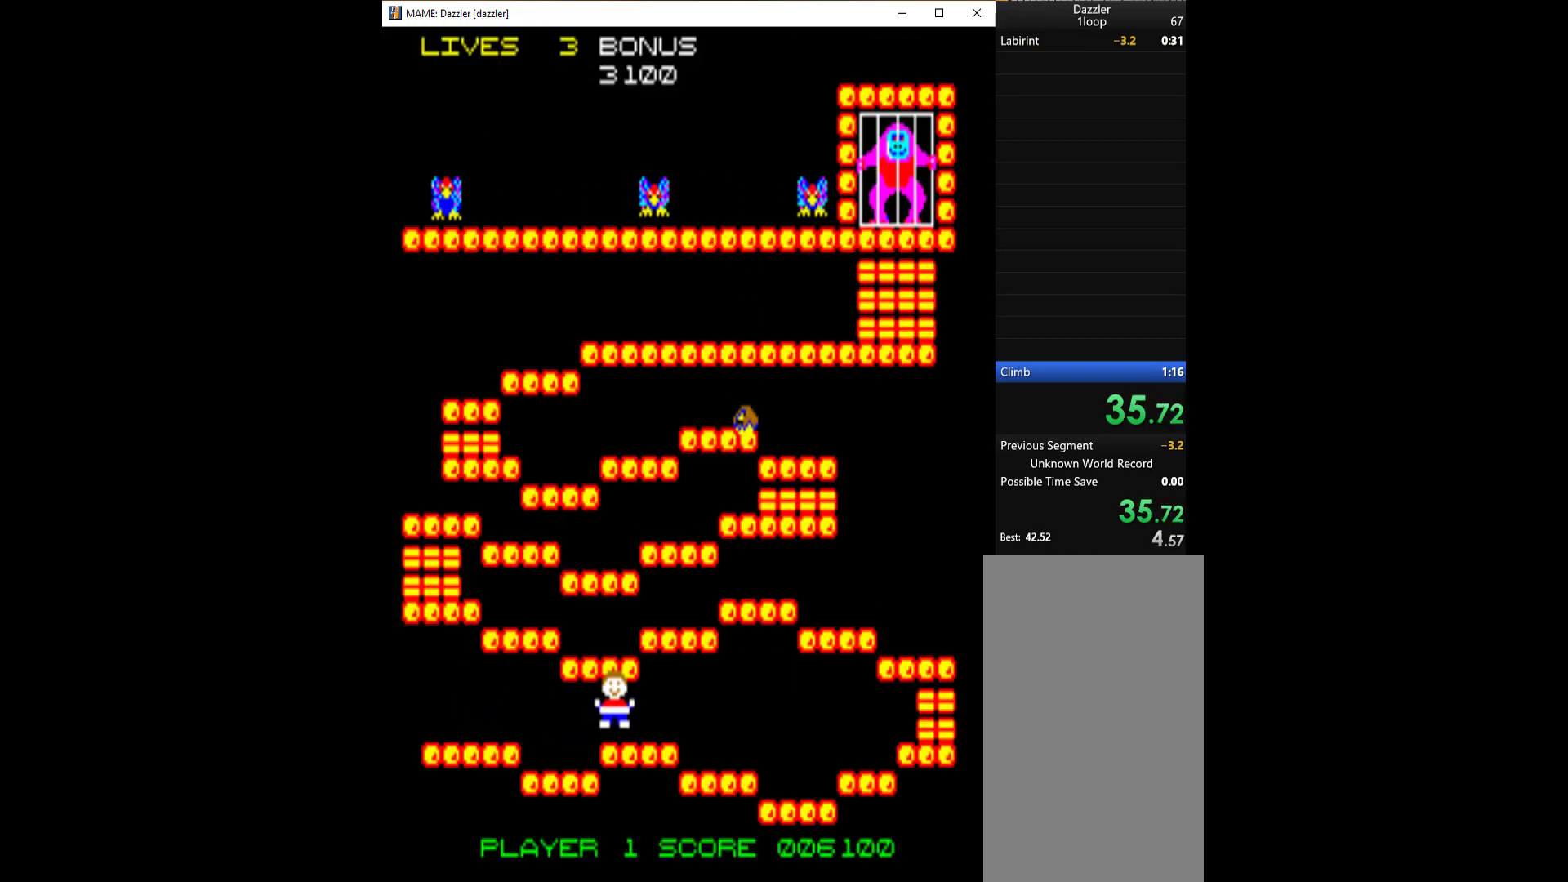
{"keys": ["right"], "events": []}
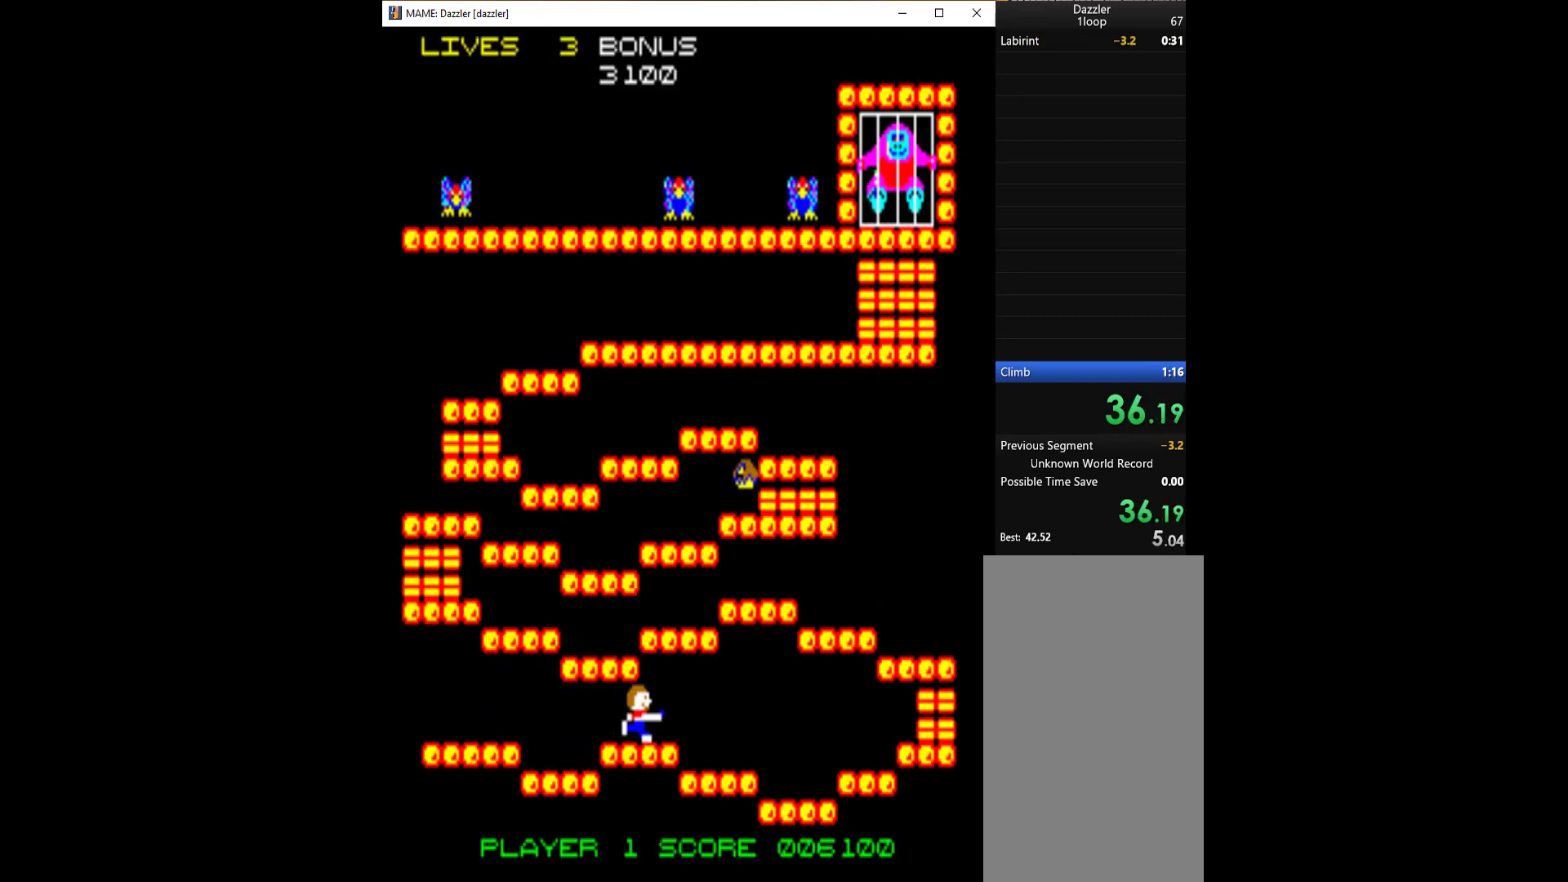
{"keys": ["q", "right"], "events": [[333, "q", "down"]]}
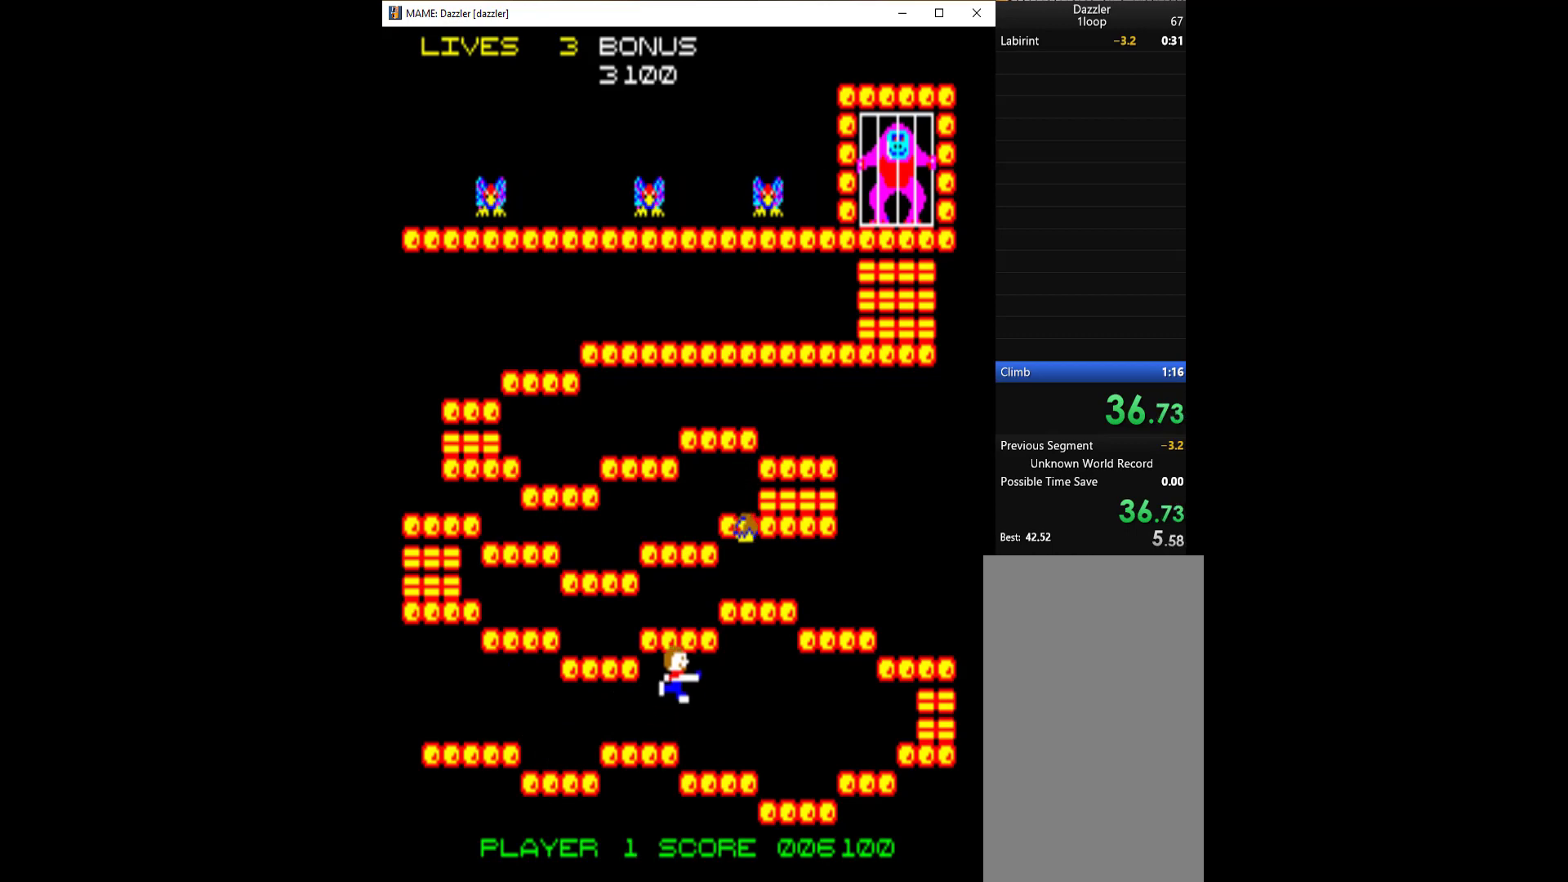
{"keys": ["right"], "events": [[67, "q", "up"]]}
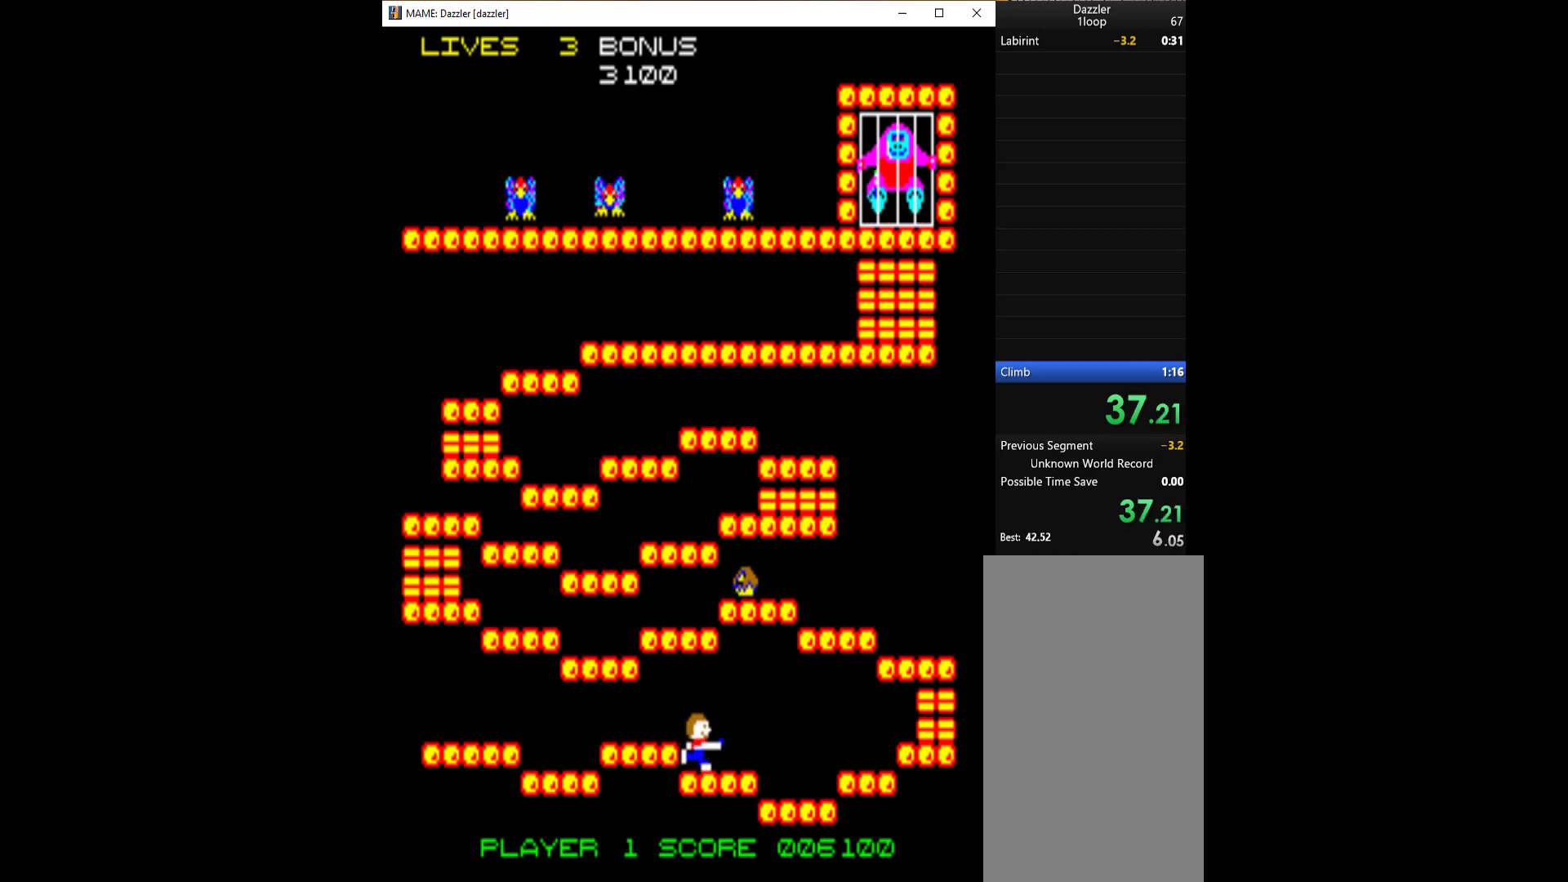
{"keys": ["right"], "events": []}
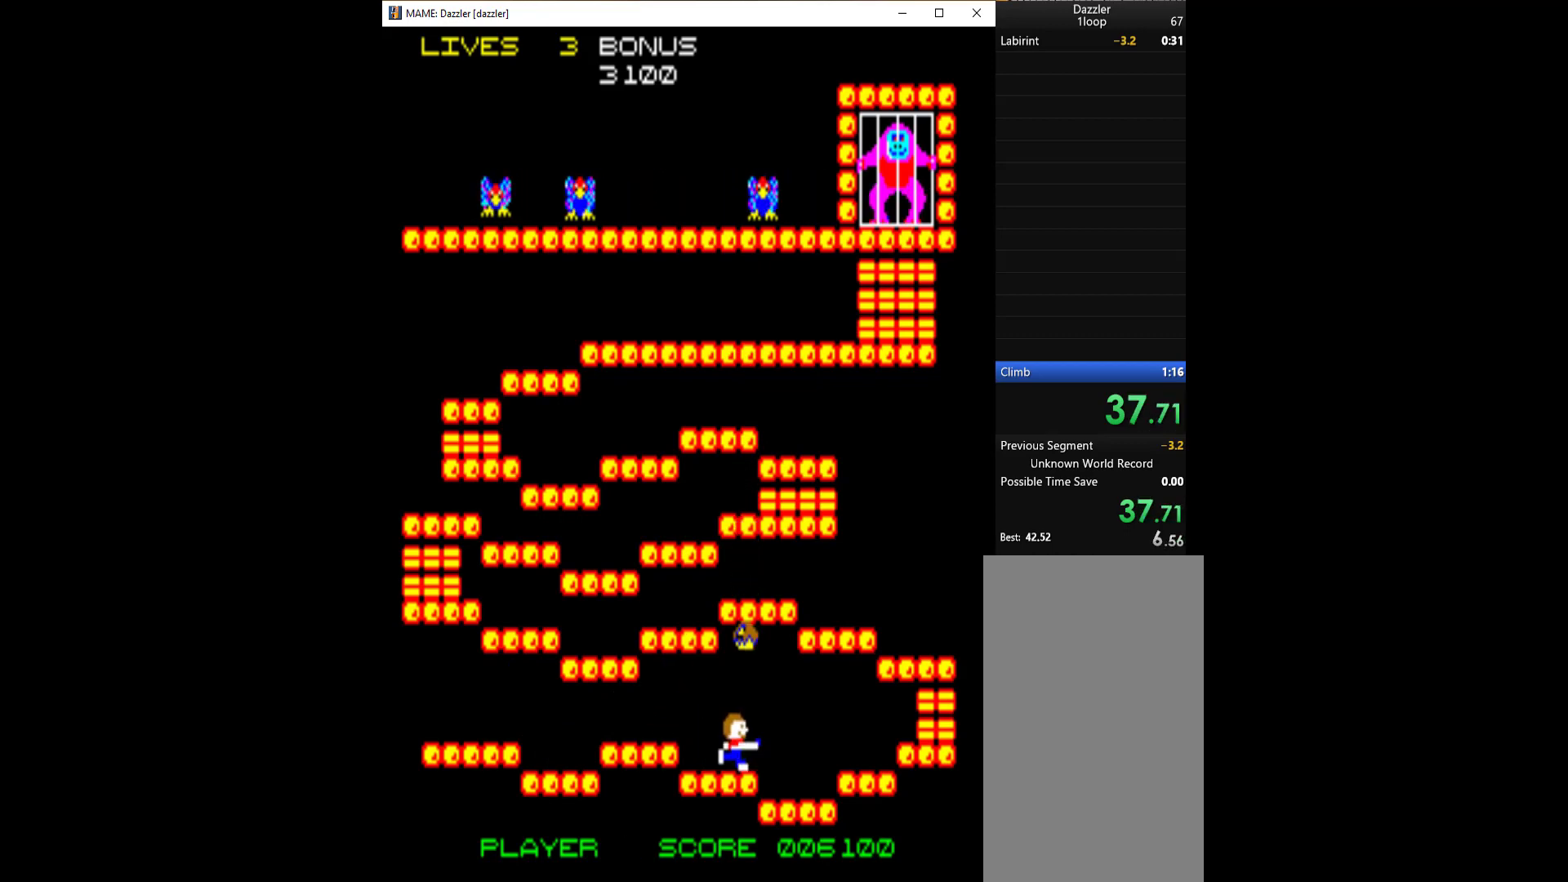
{"keys": ["right"], "events": []}
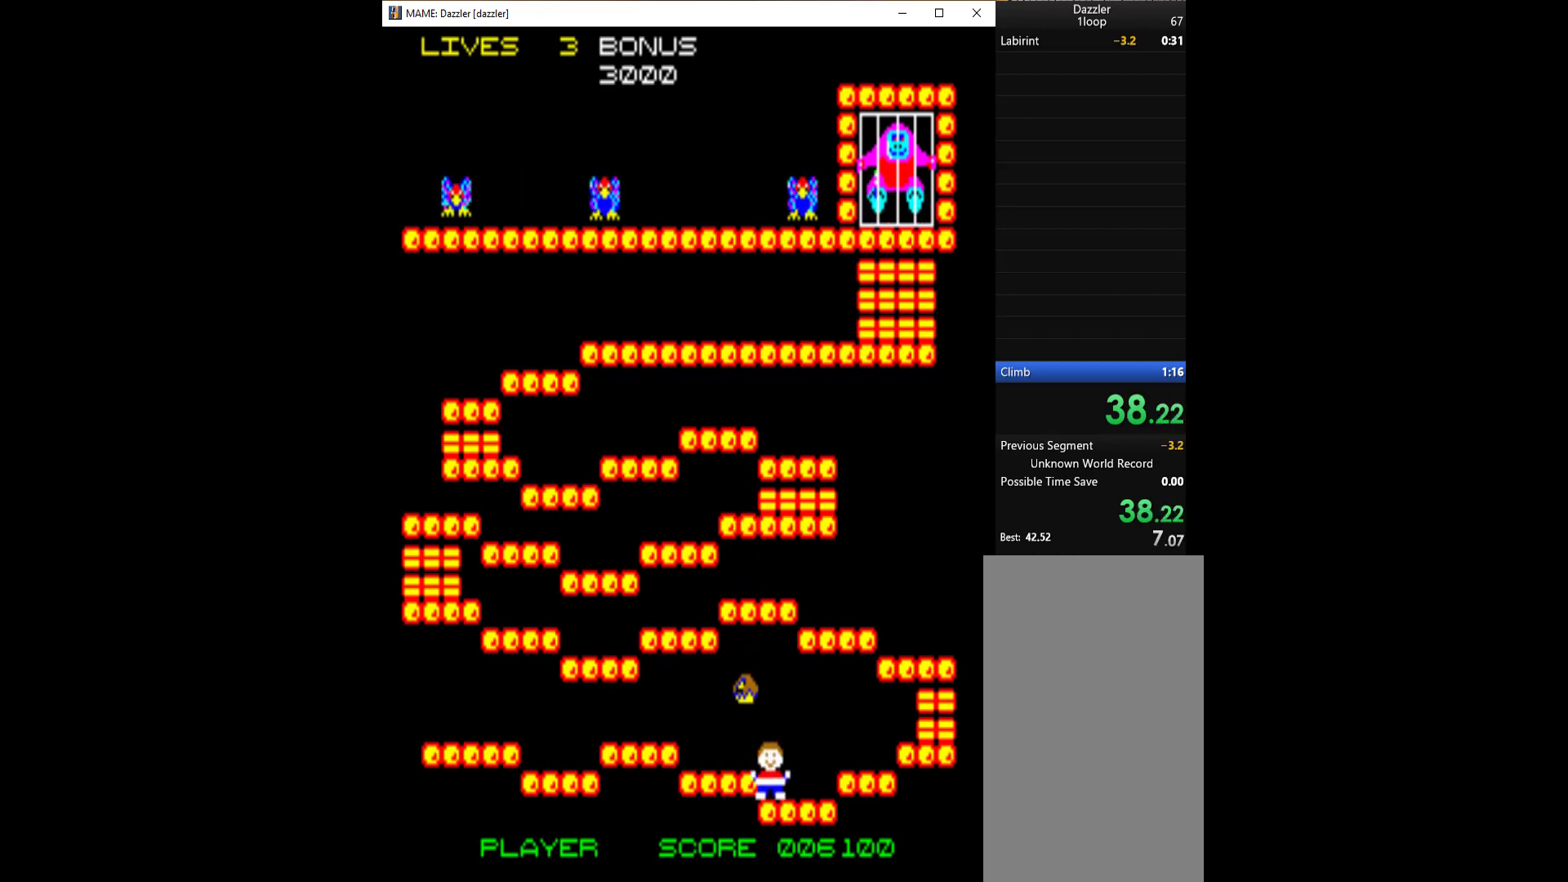
{"keys": ["right"], "events": []}
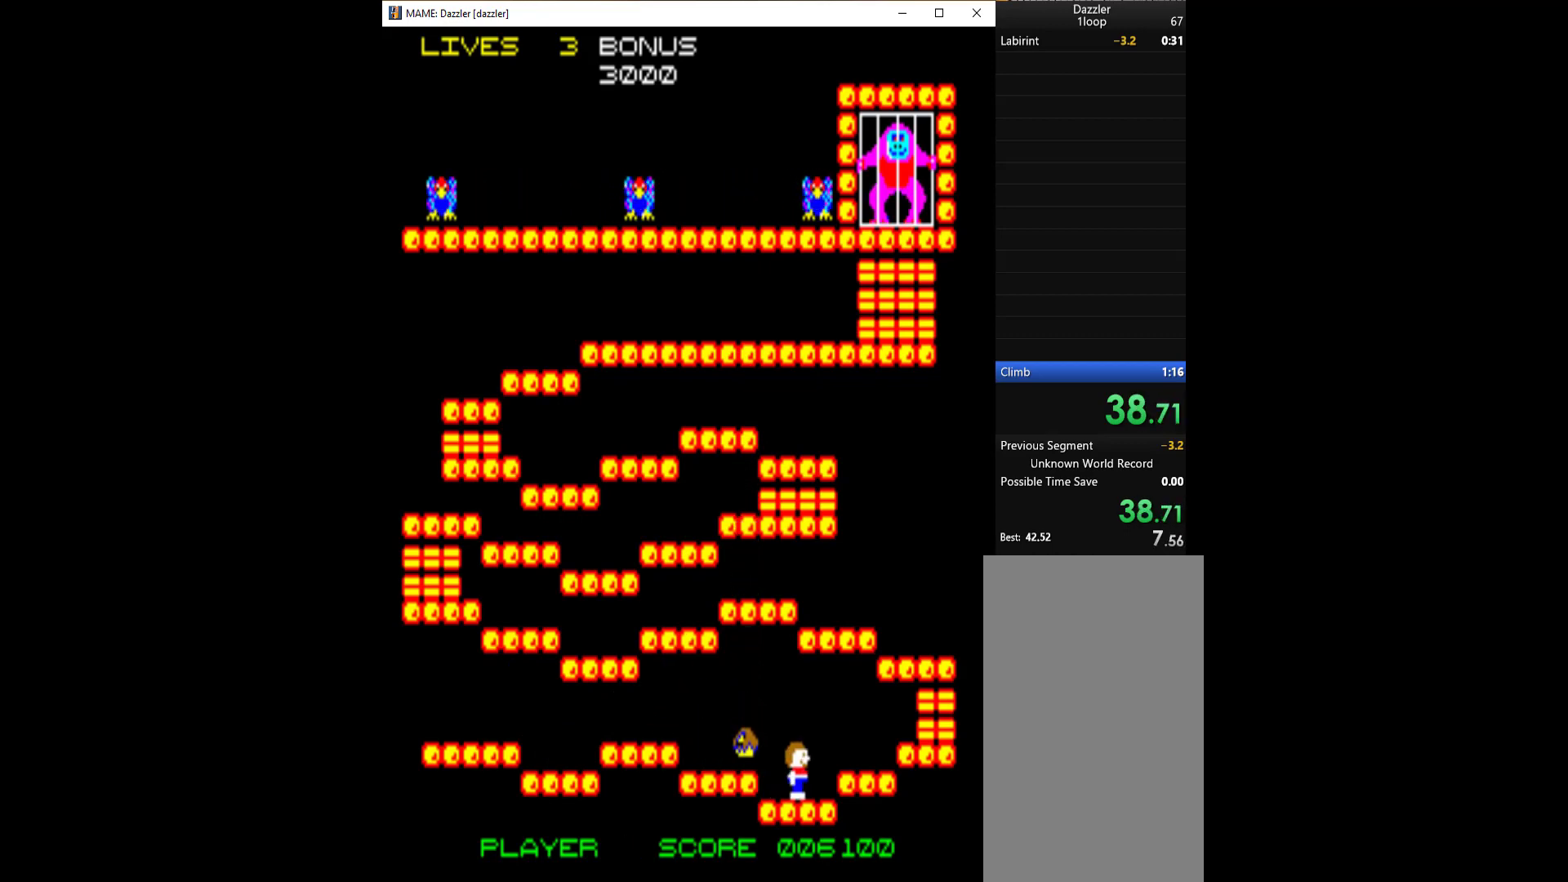
{"keys": ["q", "right"], "events": [[300, "q", "down"]]}
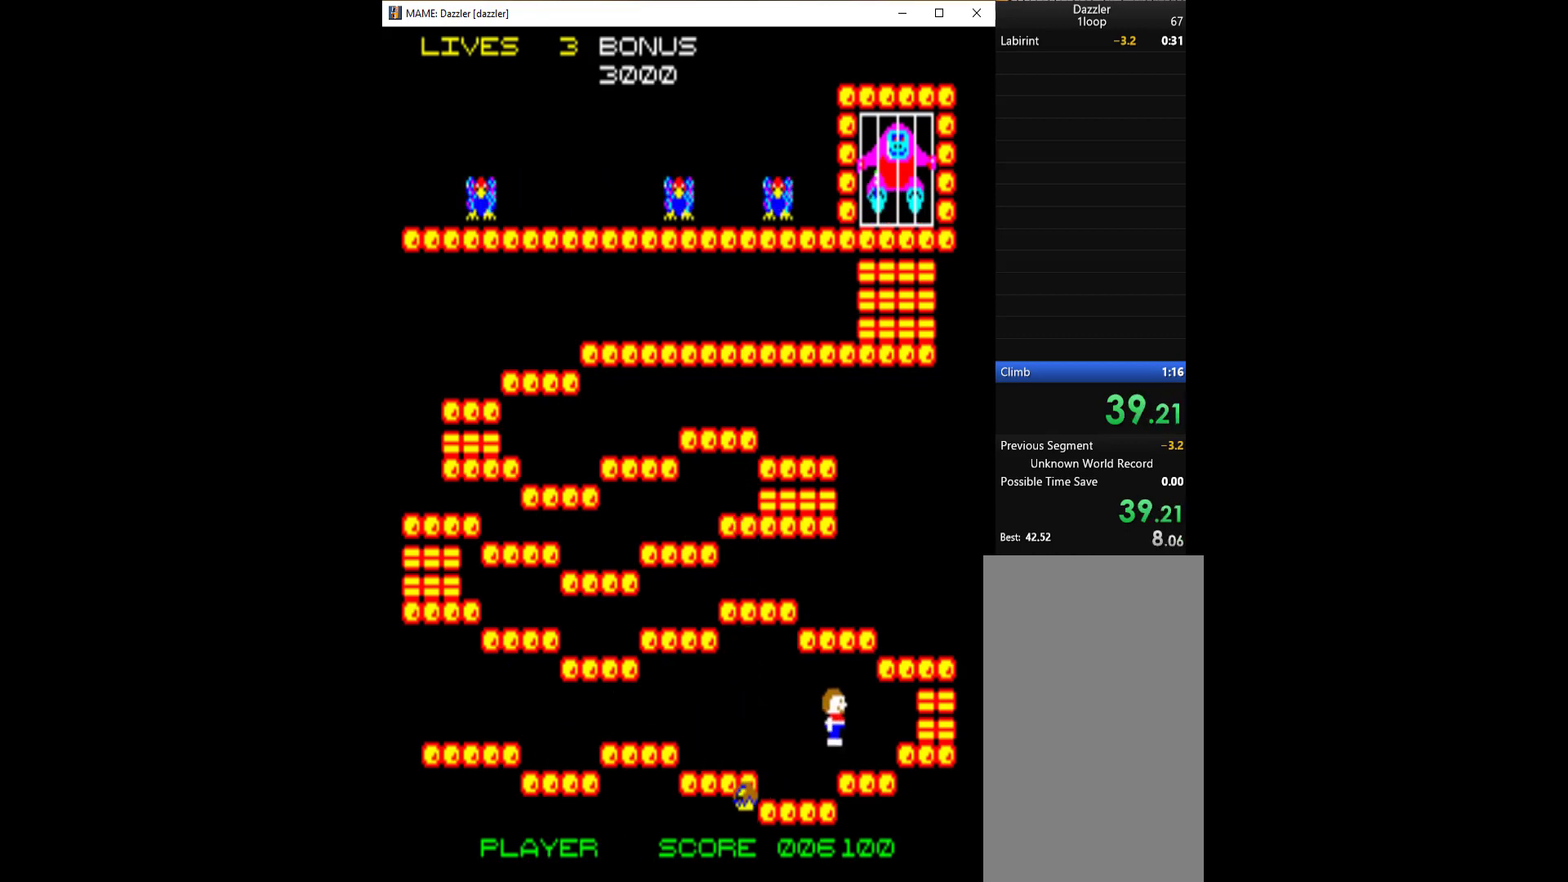
{"keys": ["right"], "events": [[67, "q", "up"]]}
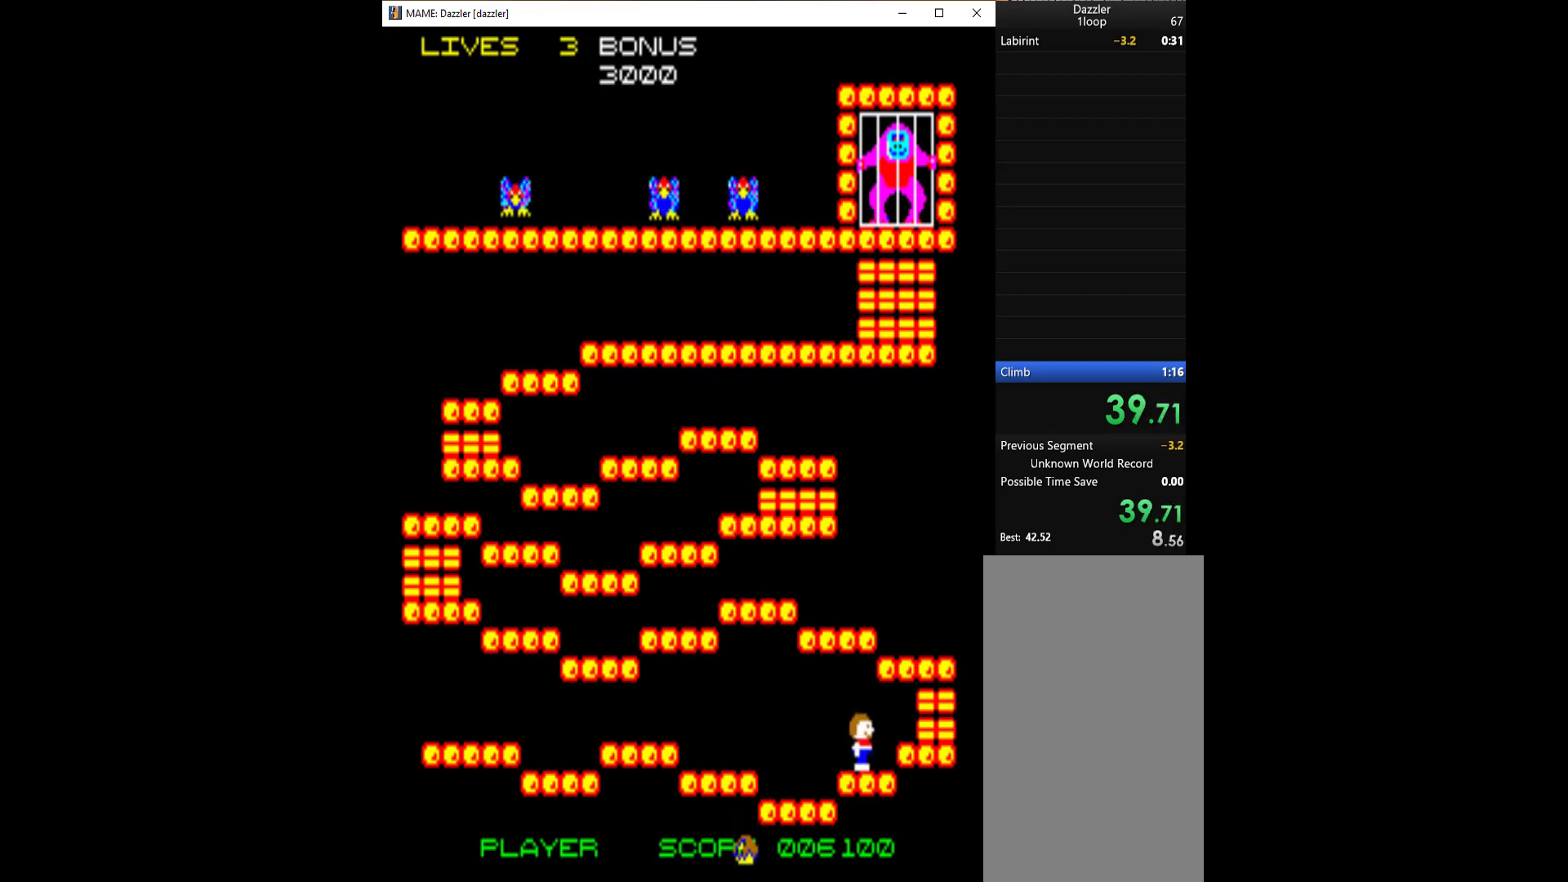
{"keys": ["right"], "events": [[233, "q", "down"], [467, "q", "up"]]}
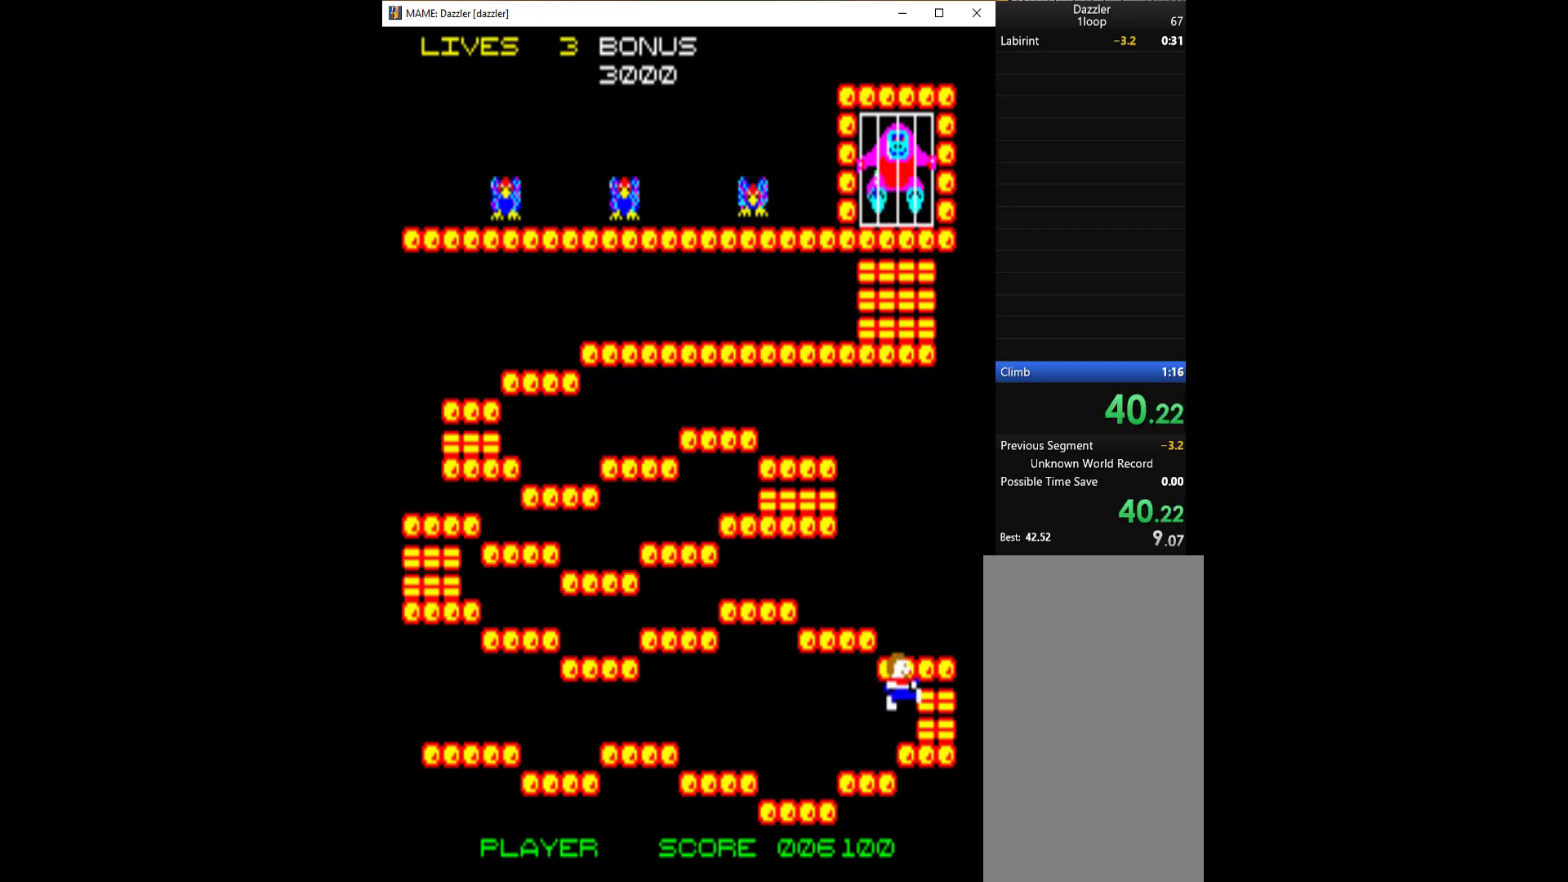
{"keys": ["up"], "events": [[433, "up", "down"], [467, "right", "up"]]}
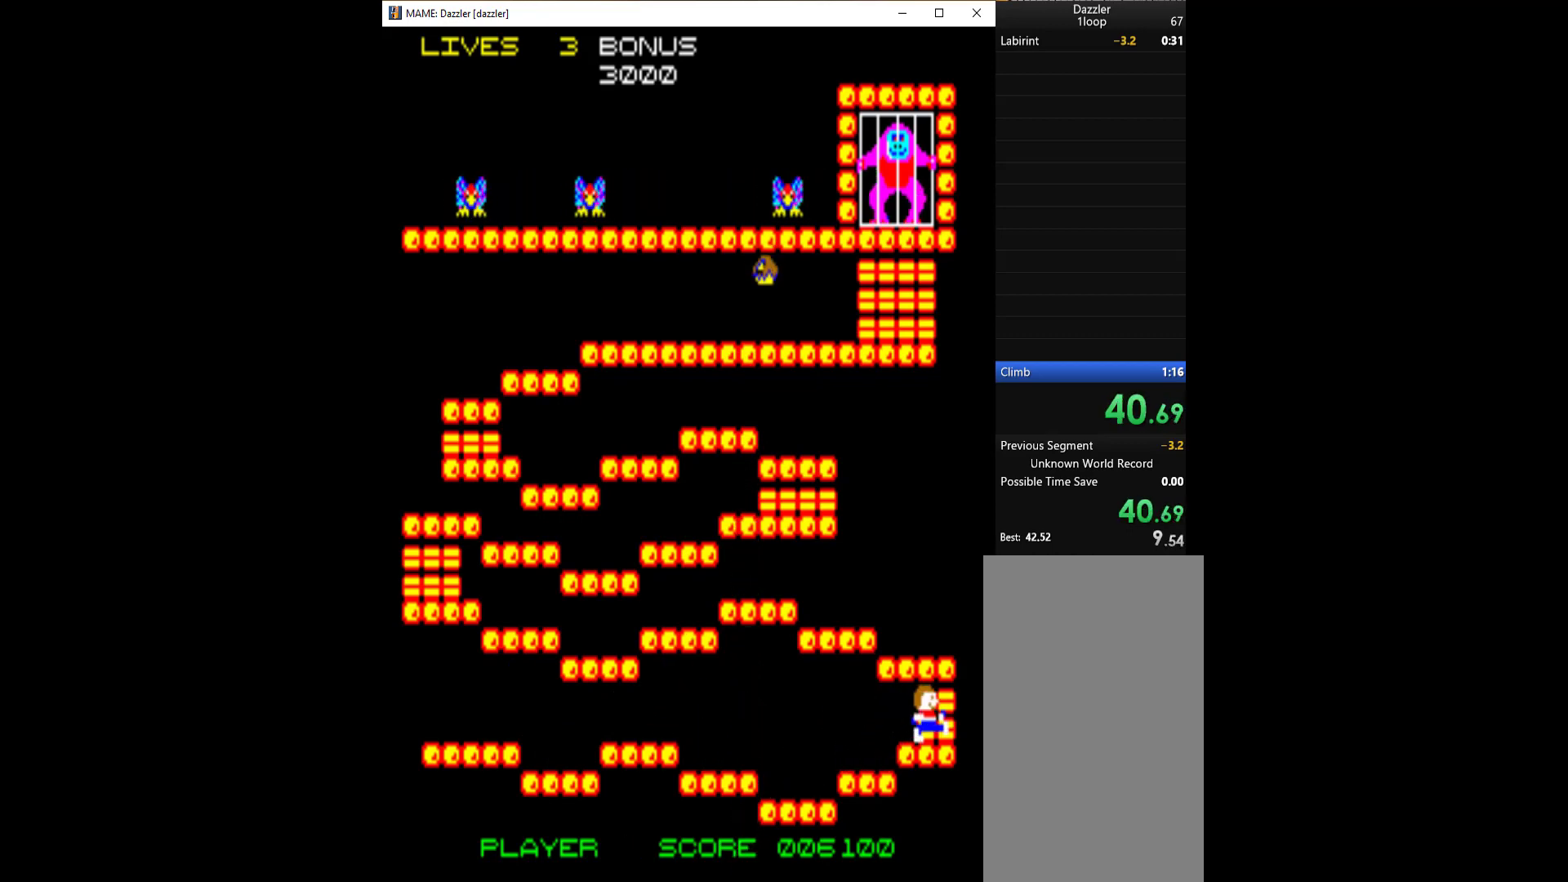
{"keys": ["up"], "events": [[67, "right", "down"], [100, "right", "up"]]}
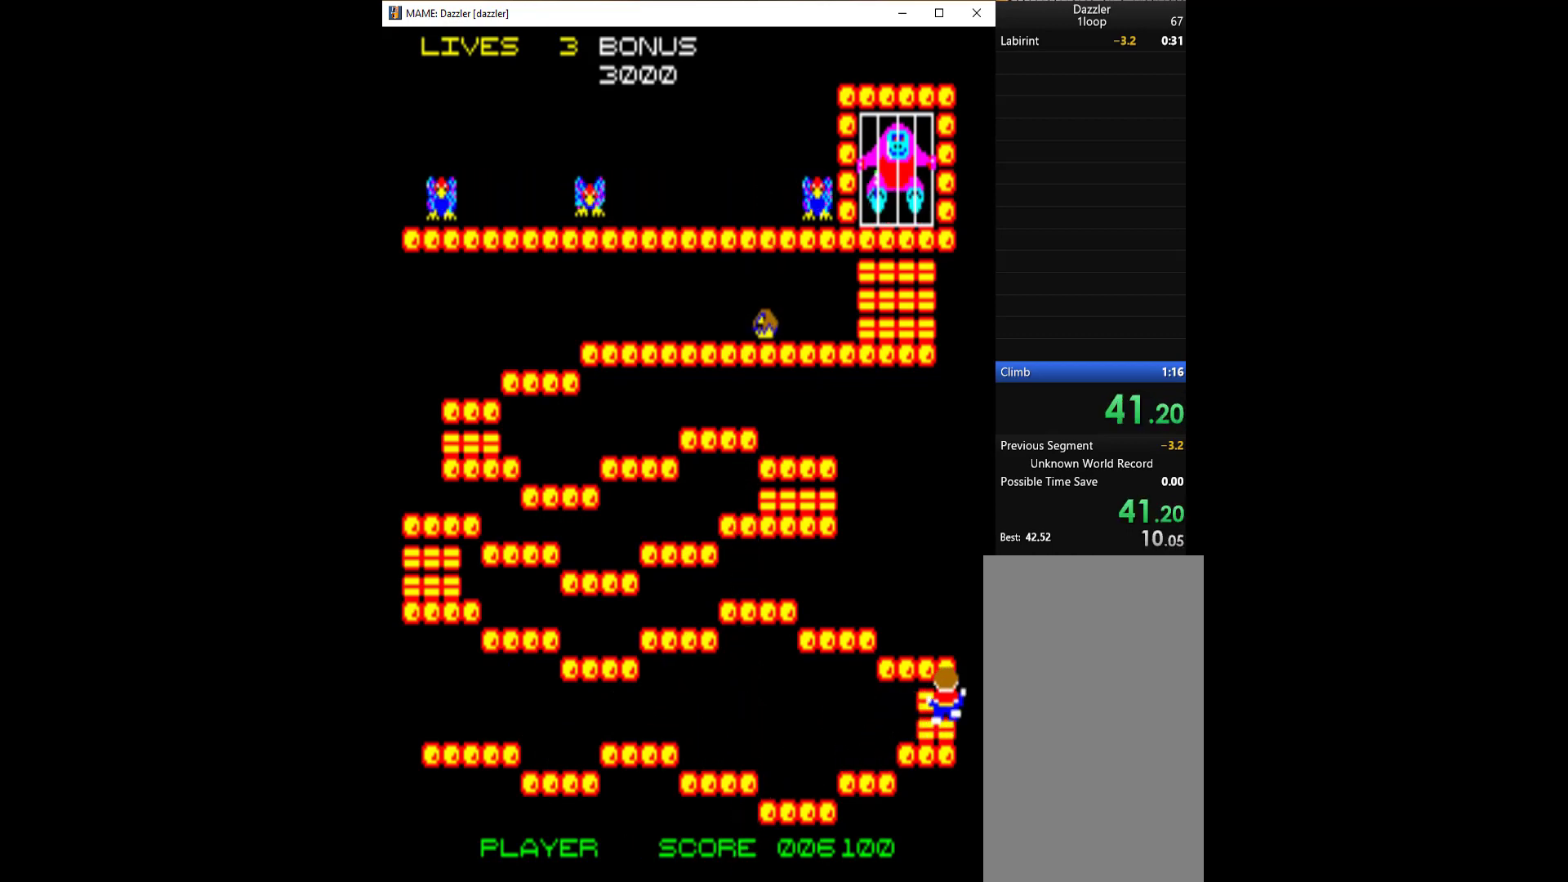
{"keys": ["up"], "events": []}
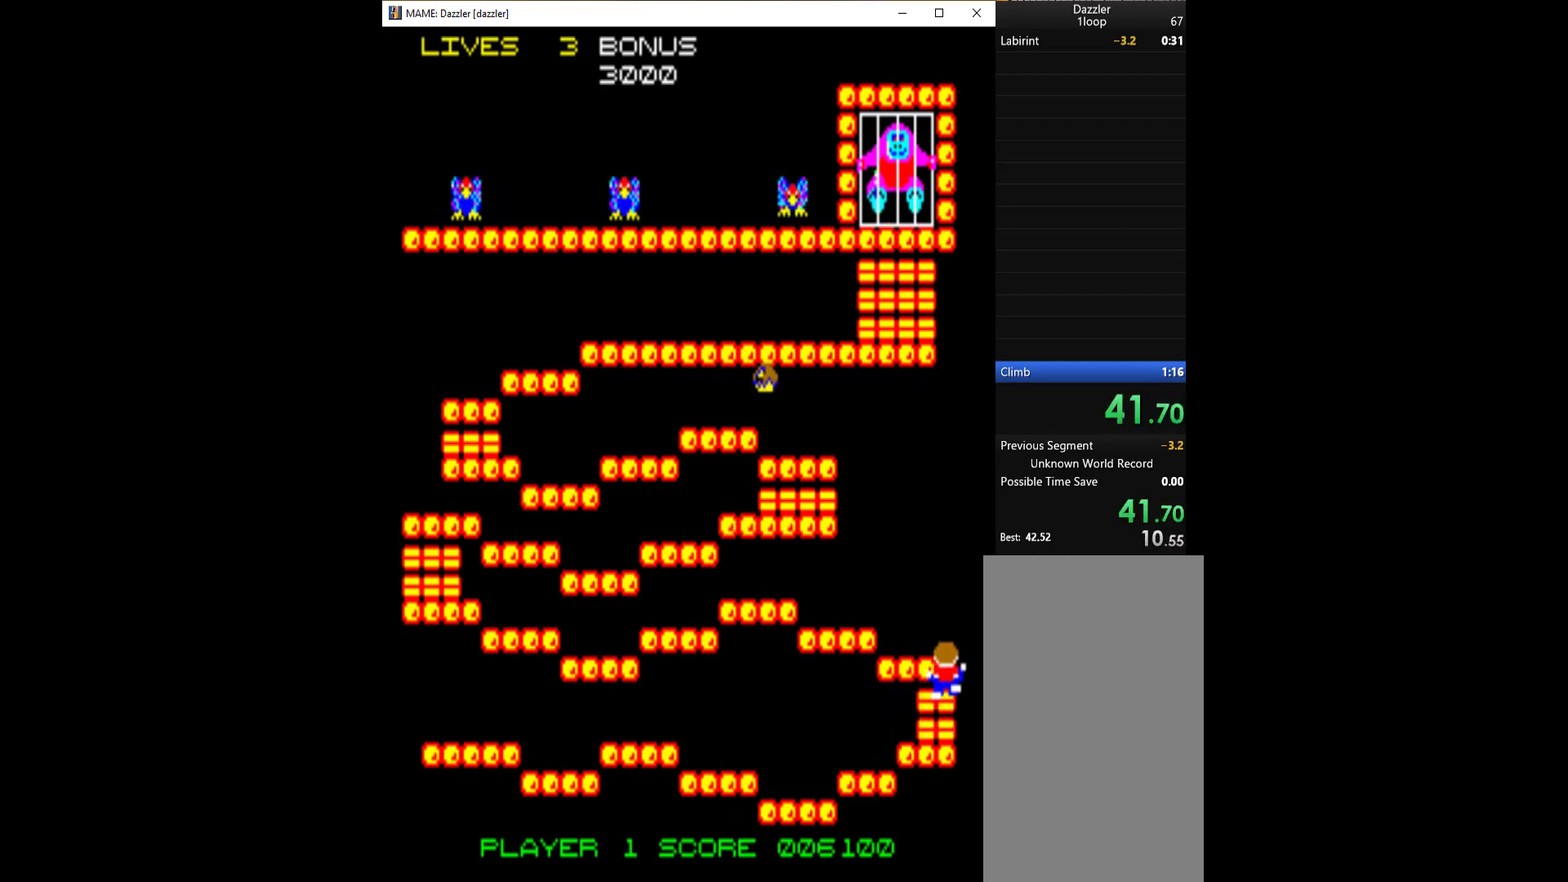
{"keys": ["up"], "events": []}
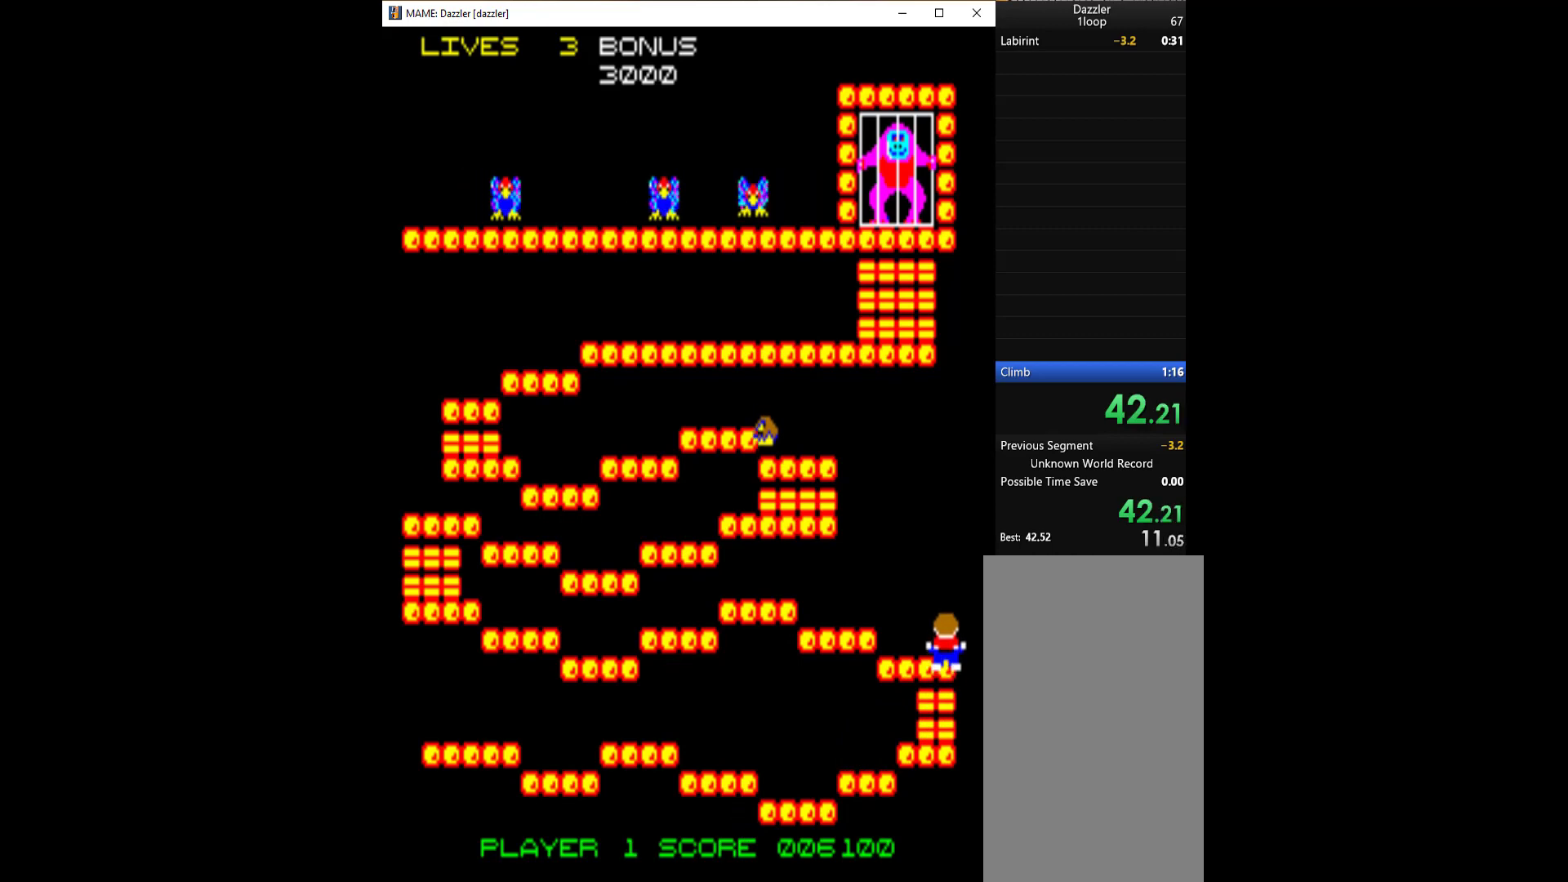
{"keys": ["left"], "events": [[100, "left", "down"], [267, "up", "up"]]}
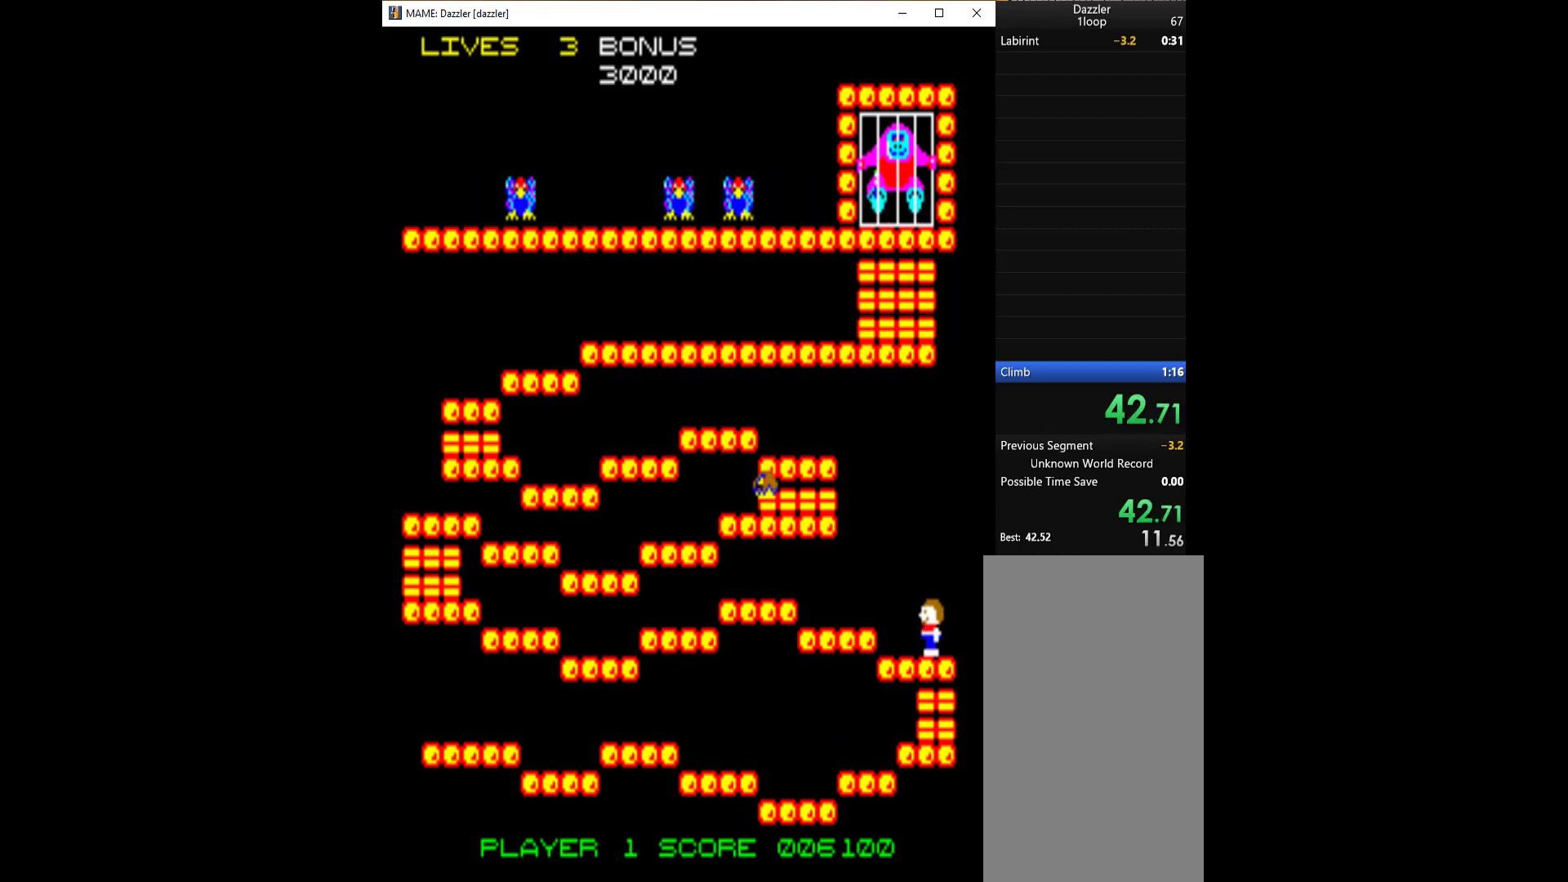
{"keys": ["left", "q"], "events": [[467, "q", "down"]]}
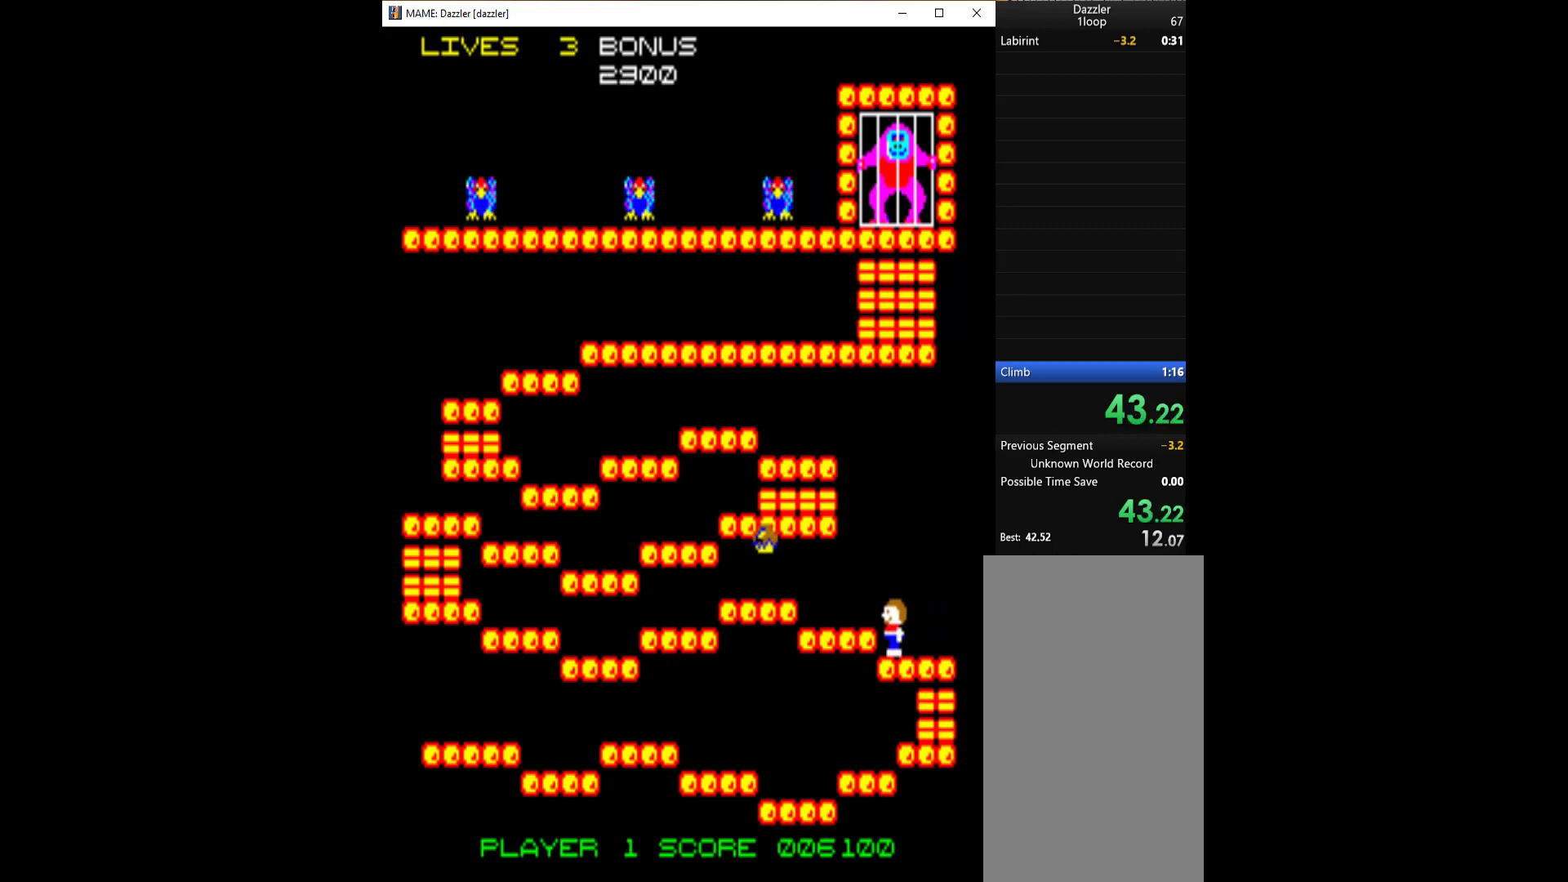
{"keys": ["left"], "events": [[200, "q", "up"]]}
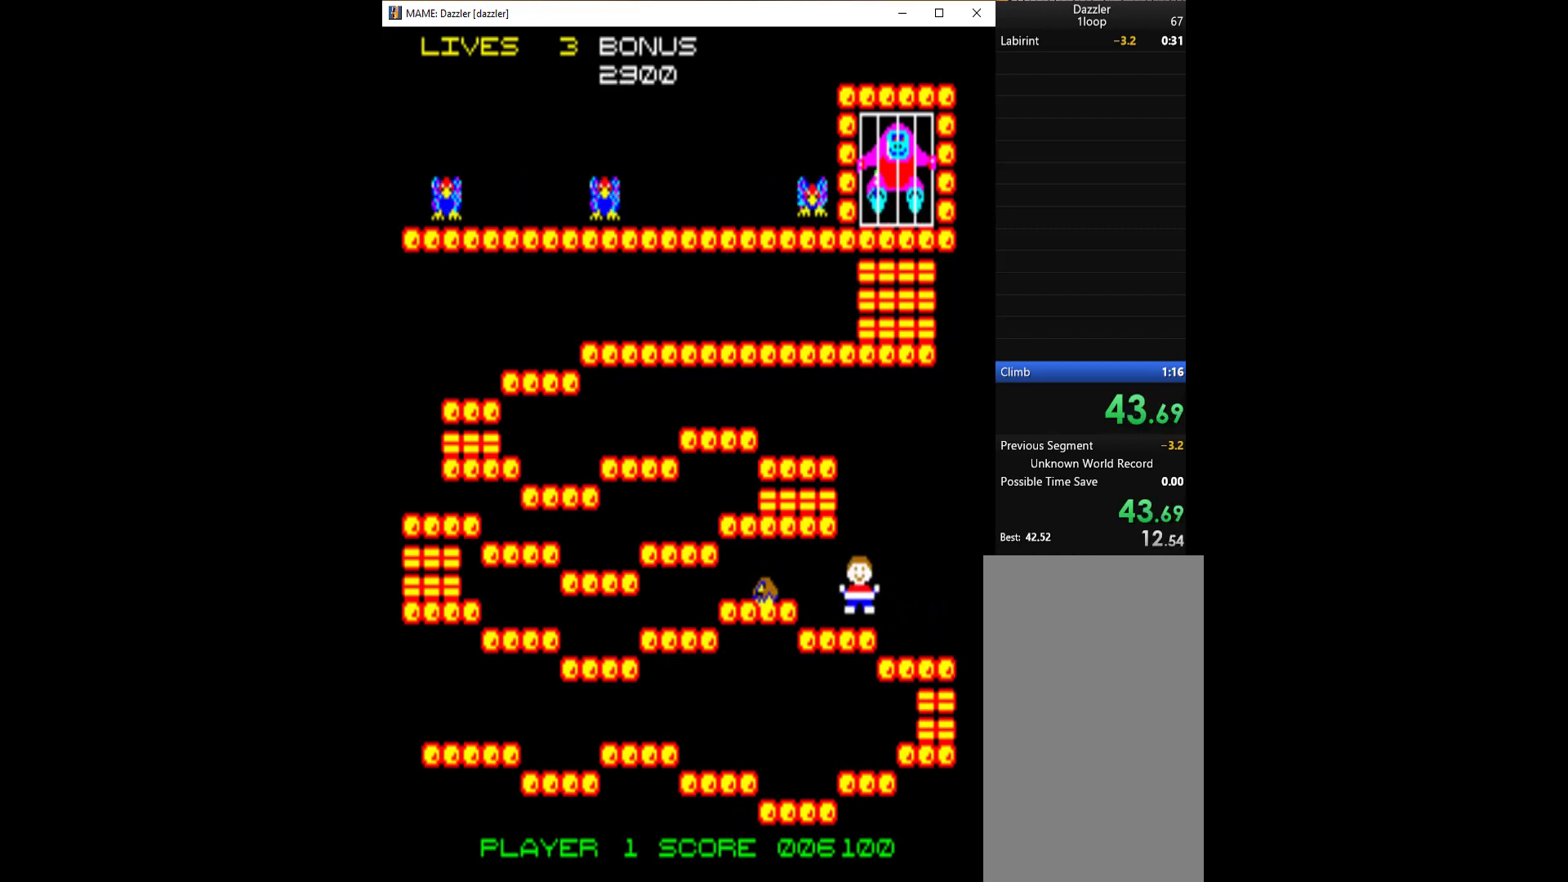
{"keys": ["left"], "events": []}